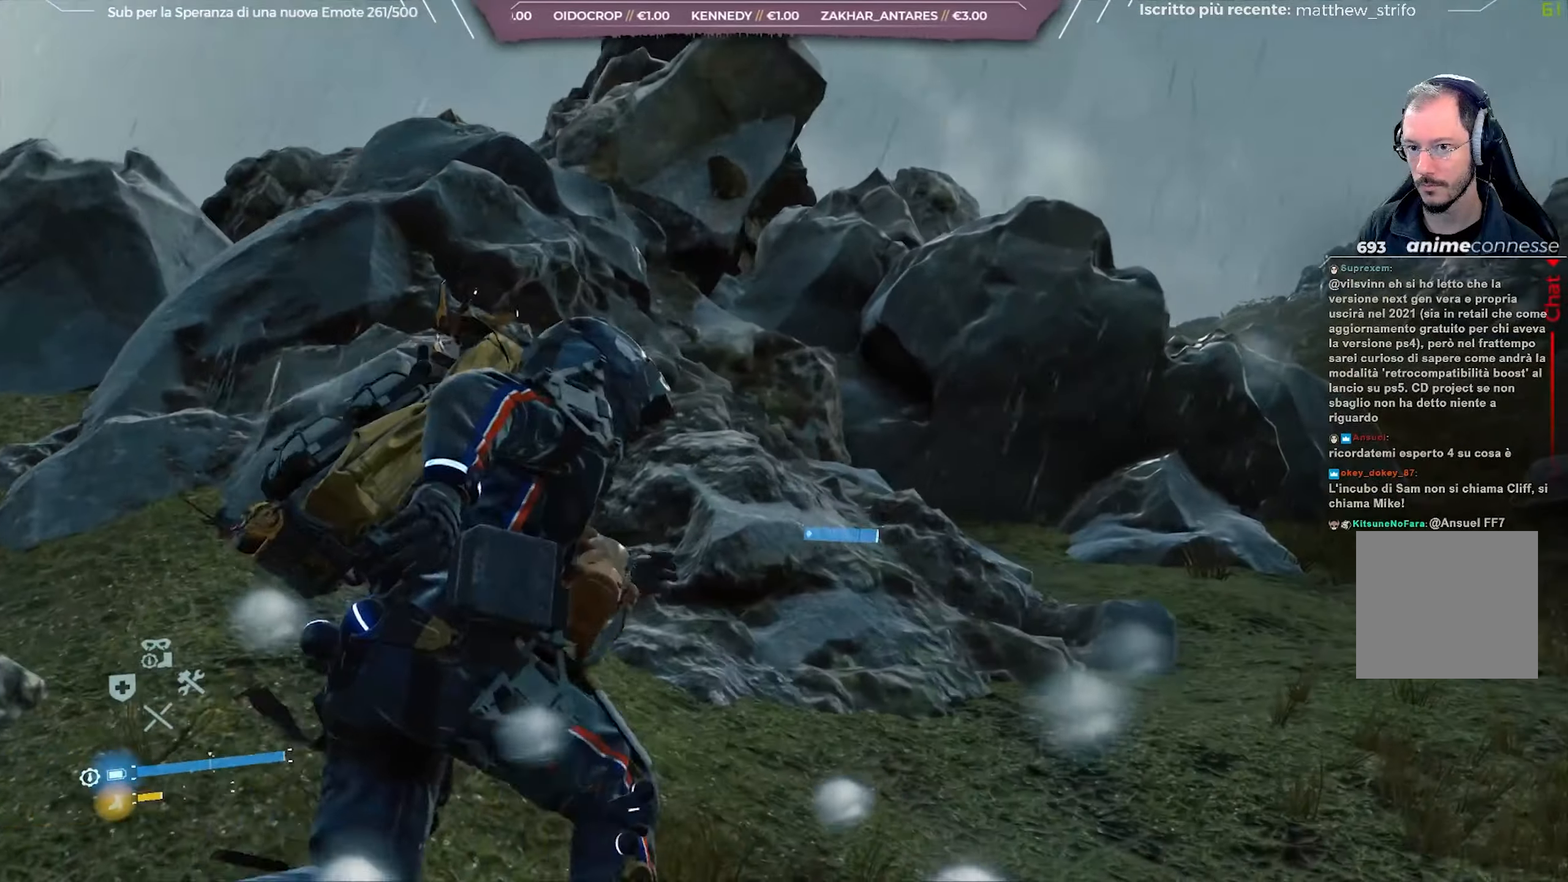
Gameplay with a controller (Xbox layout); each line is a JSON object with the inputs held at the frame after it. "events" lists button and stick changes between this image and that frame as [ms after this image, input, new state], when the widget could be followed in between.
{"buttons": [], "left_stick": "up-right", "right_stick": "center", "events": [[467, "right_stick", "center"]]}
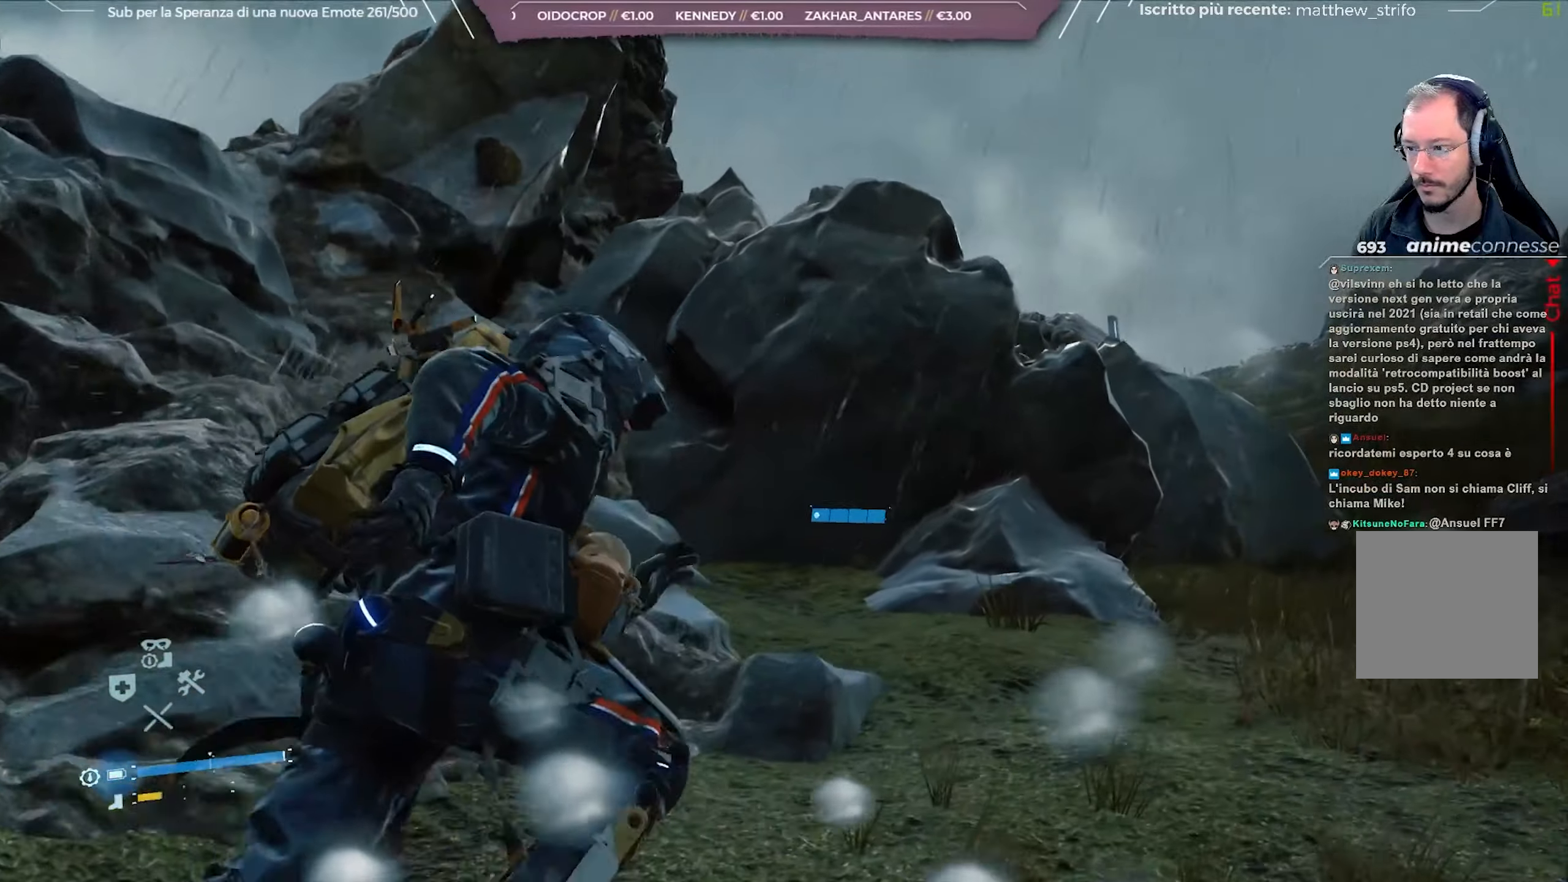
{"buttons": [], "left_stick": "up-right", "right_stick": "center", "events": [[183, "right_stick", "down"], [400, "right_stick", "center"]]}
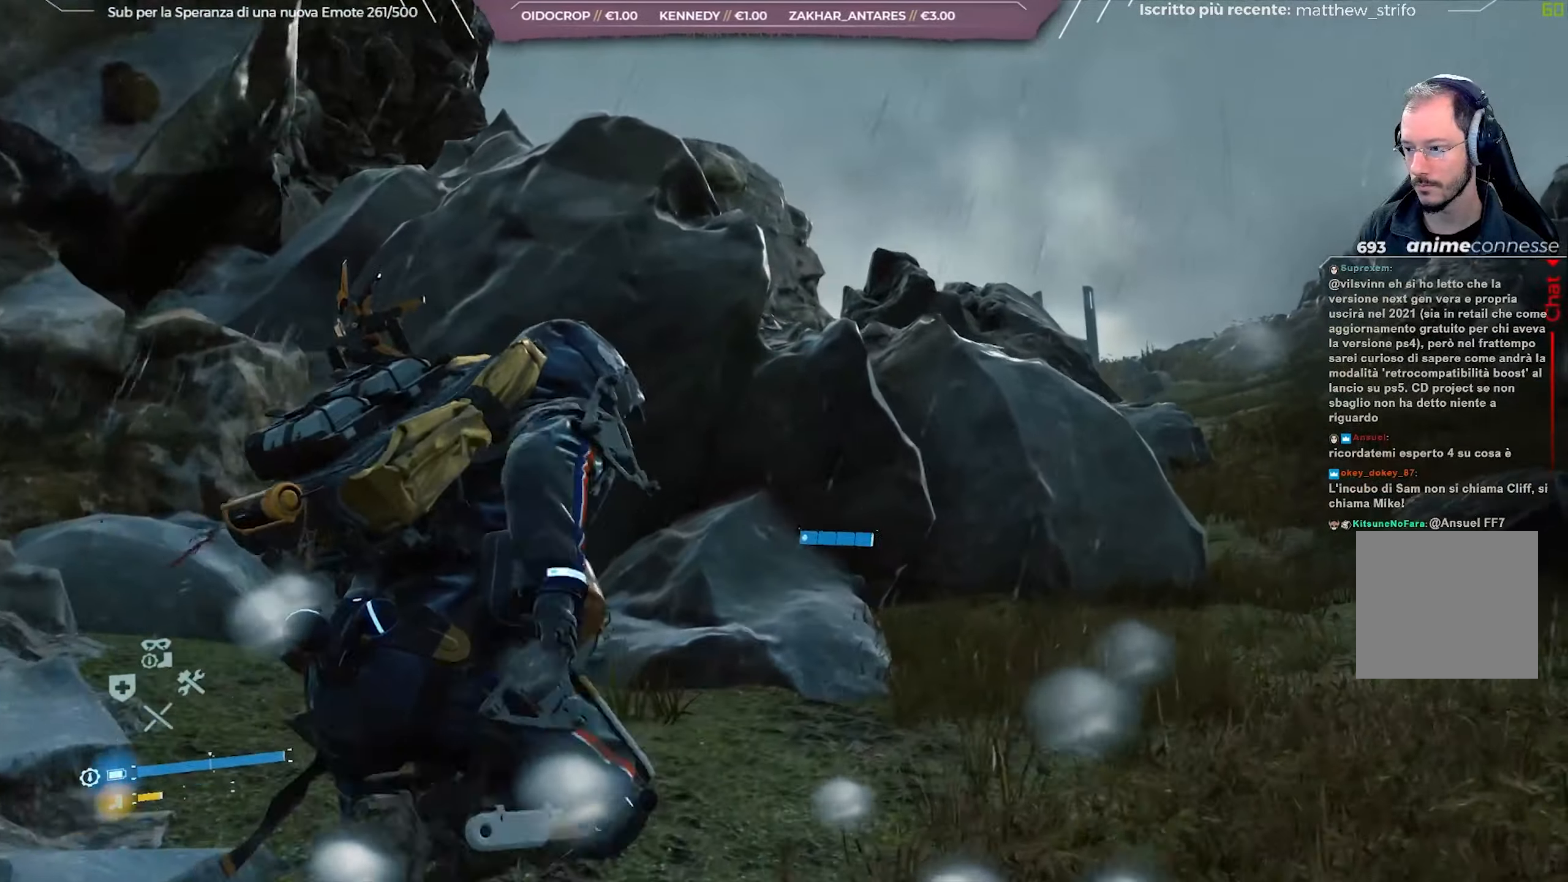
{"buttons": [], "left_stick": "up-right", "right_stick": "down-right", "events": [[433, "right_stick", "down-right"]]}
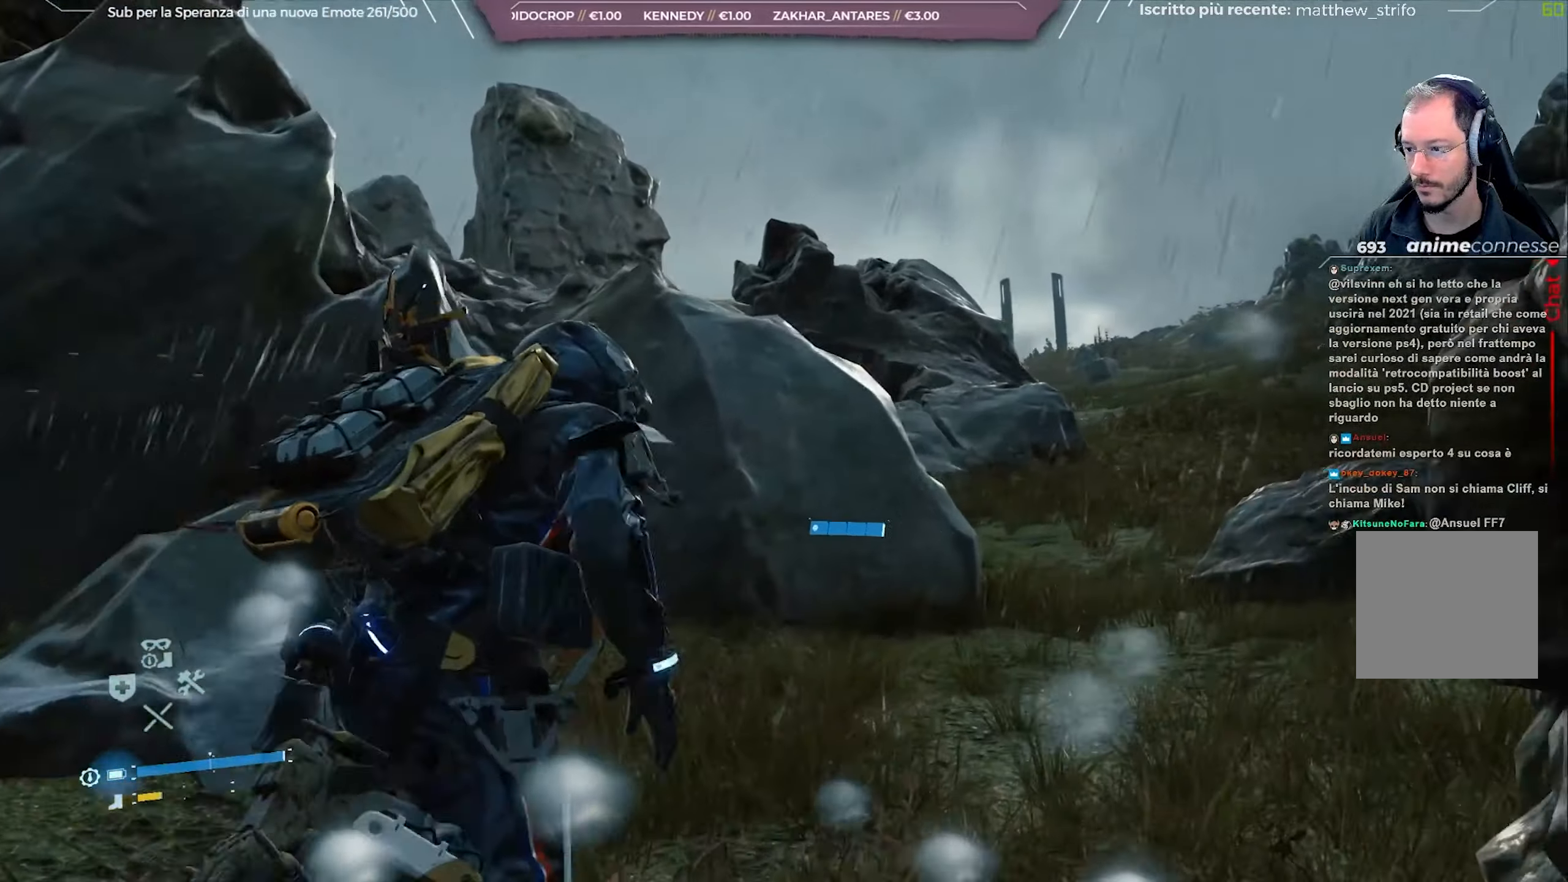
{"buttons": [], "left_stick": "up-right", "right_stick": "center", "events": [[167, "right_stick", "center"]]}
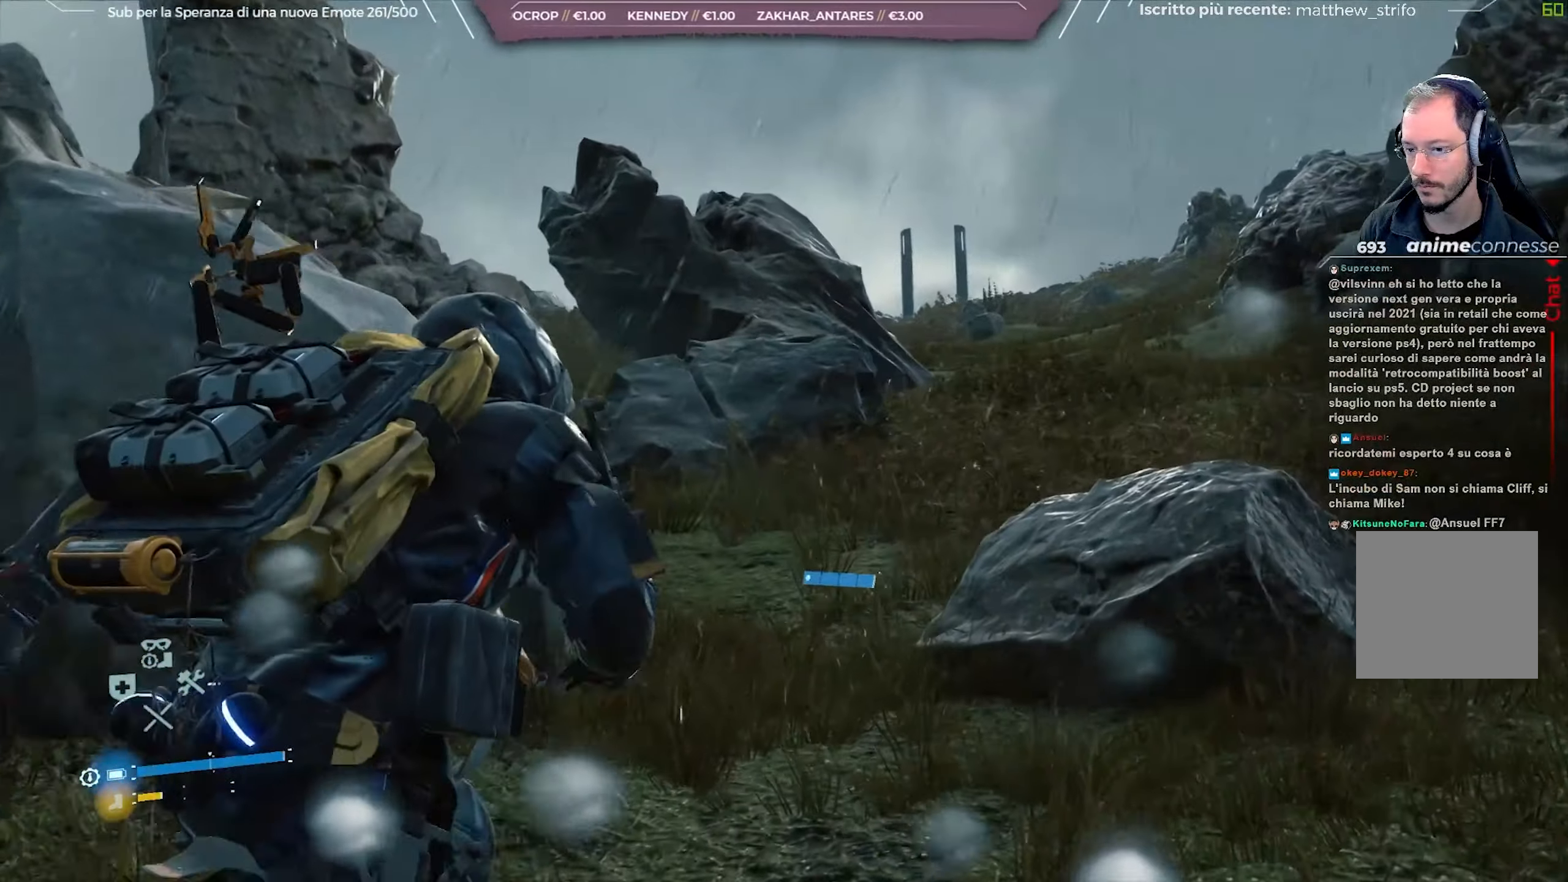
{"buttons": [], "left_stick": "up", "right_stick": "center", "events": [[67, "left_stick", "up"], [100, "right_stick", "right"], [333, "right_stick", "center"]]}
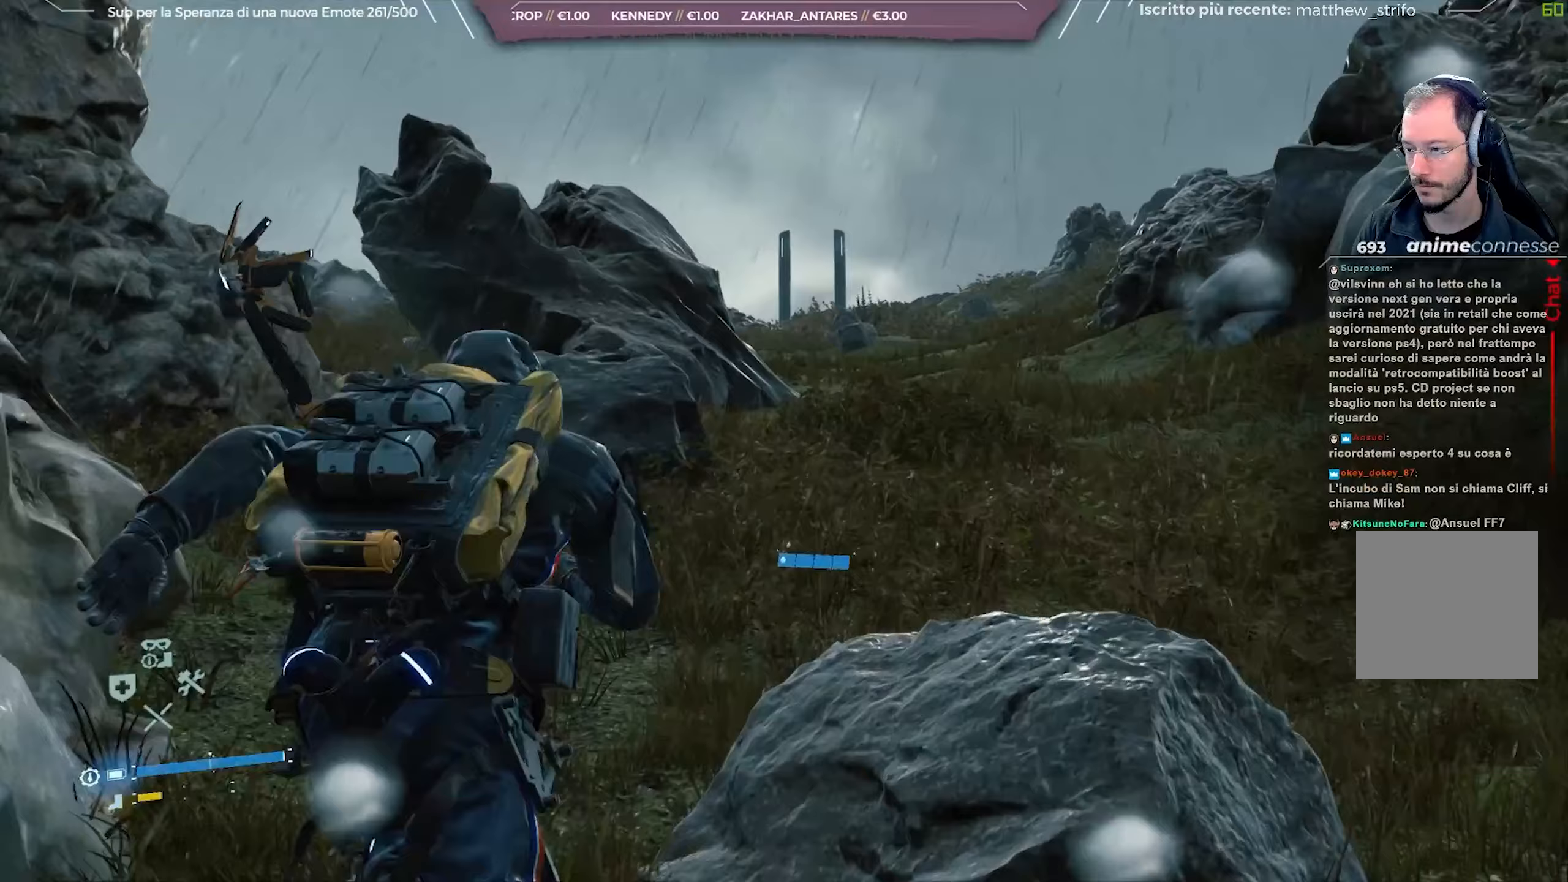
{"buttons": [], "left_stick": "up", "right_stick": "center", "events": [[83, "right_stick", "down"], [250, "right_stick", "center"]]}
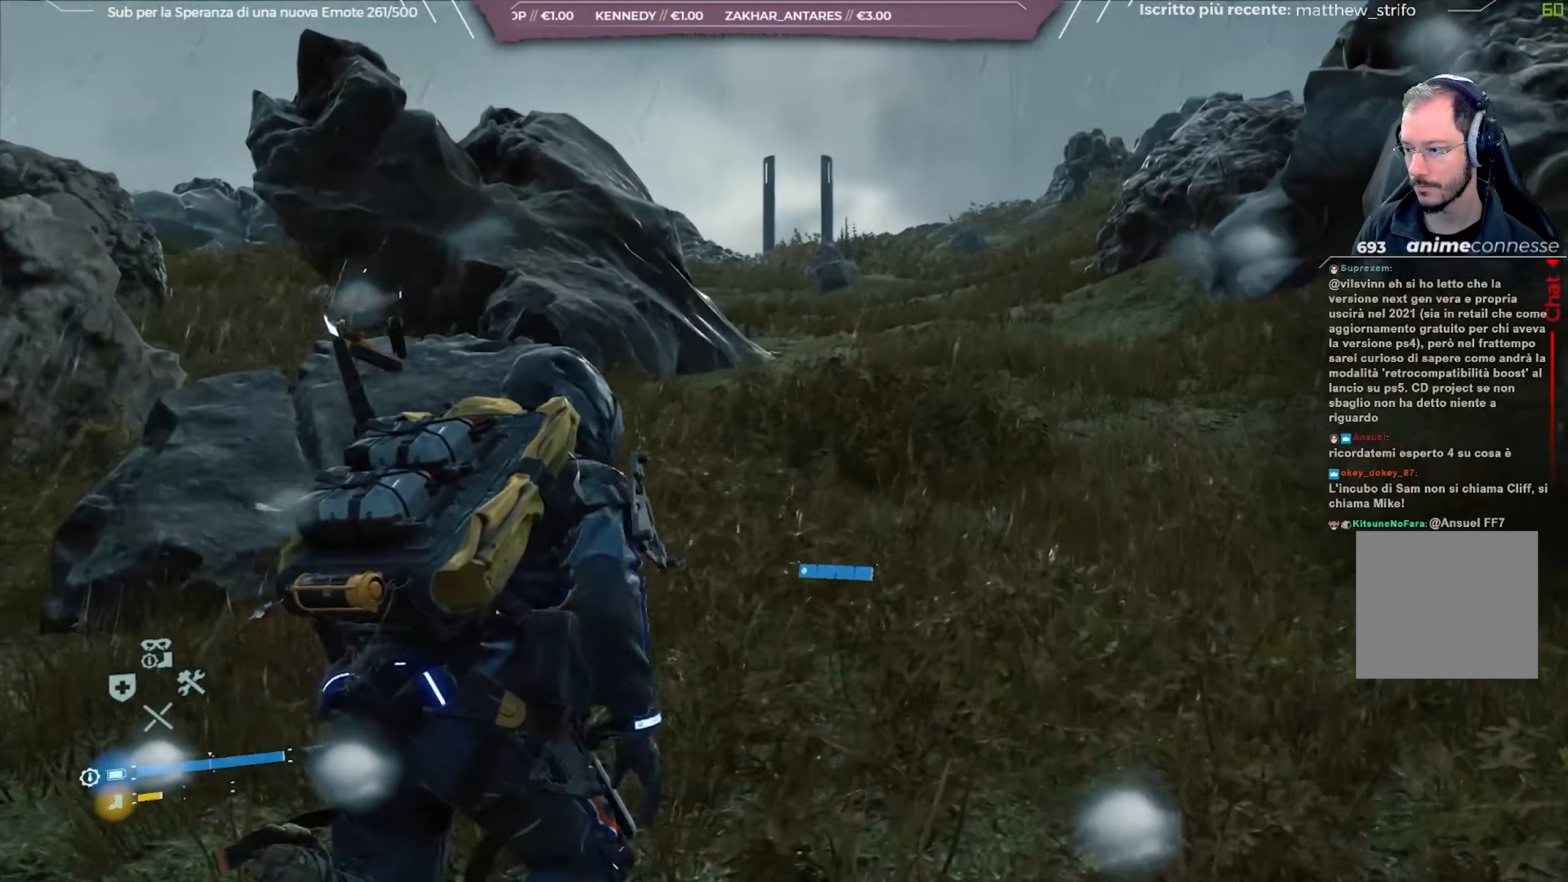
{"buttons": [], "left_stick": "up", "right_stick": "center", "events": []}
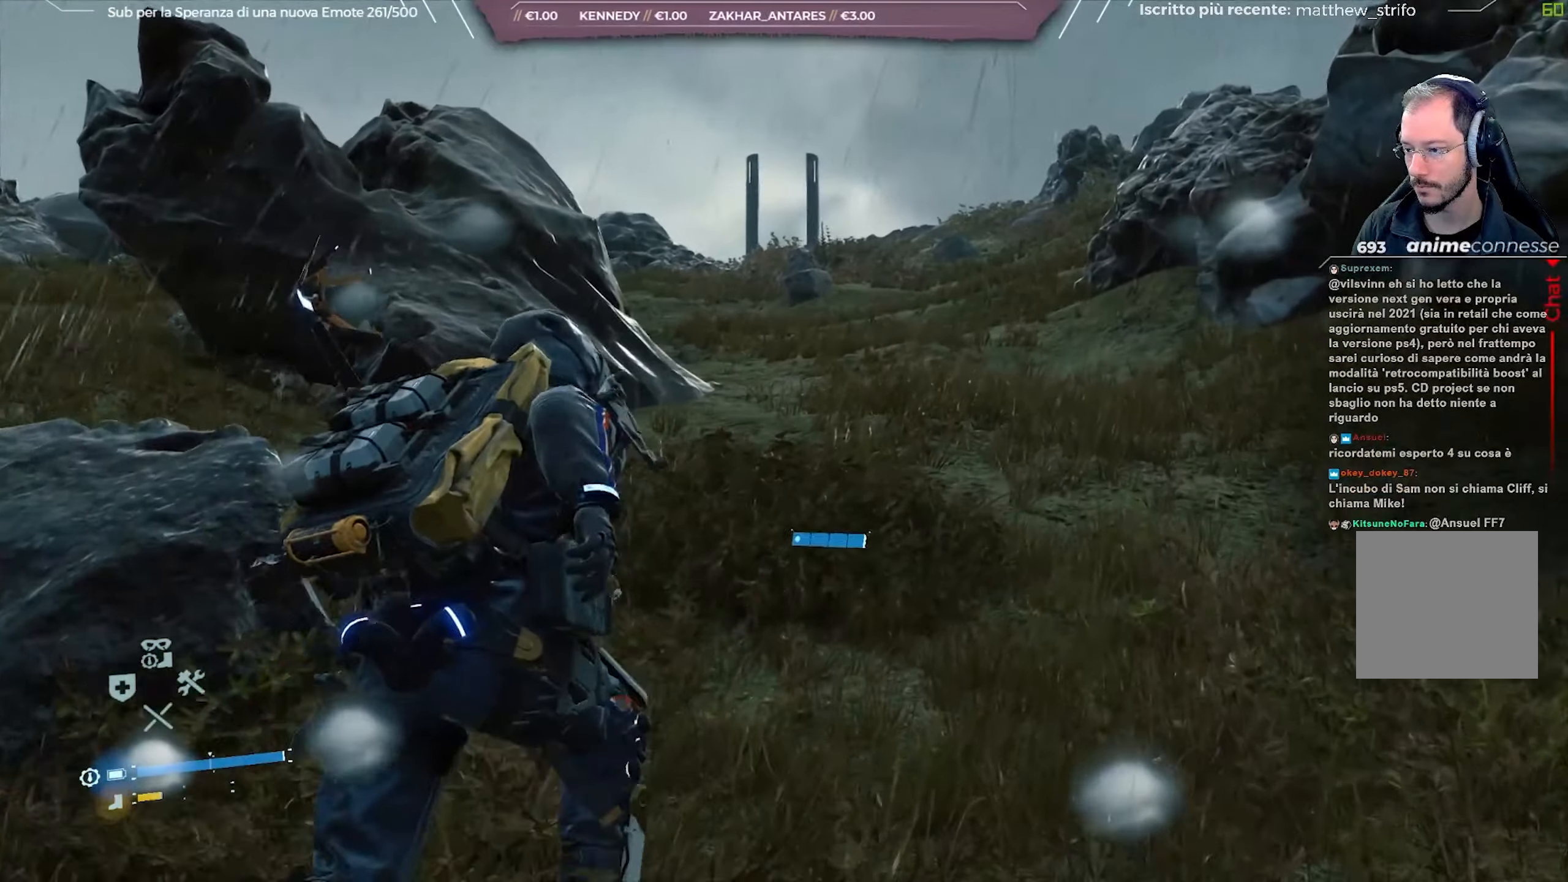
{"buttons": [], "left_stick": "up", "right_stick": "down-left", "events": [[450, "right_stick", "down-left"]]}
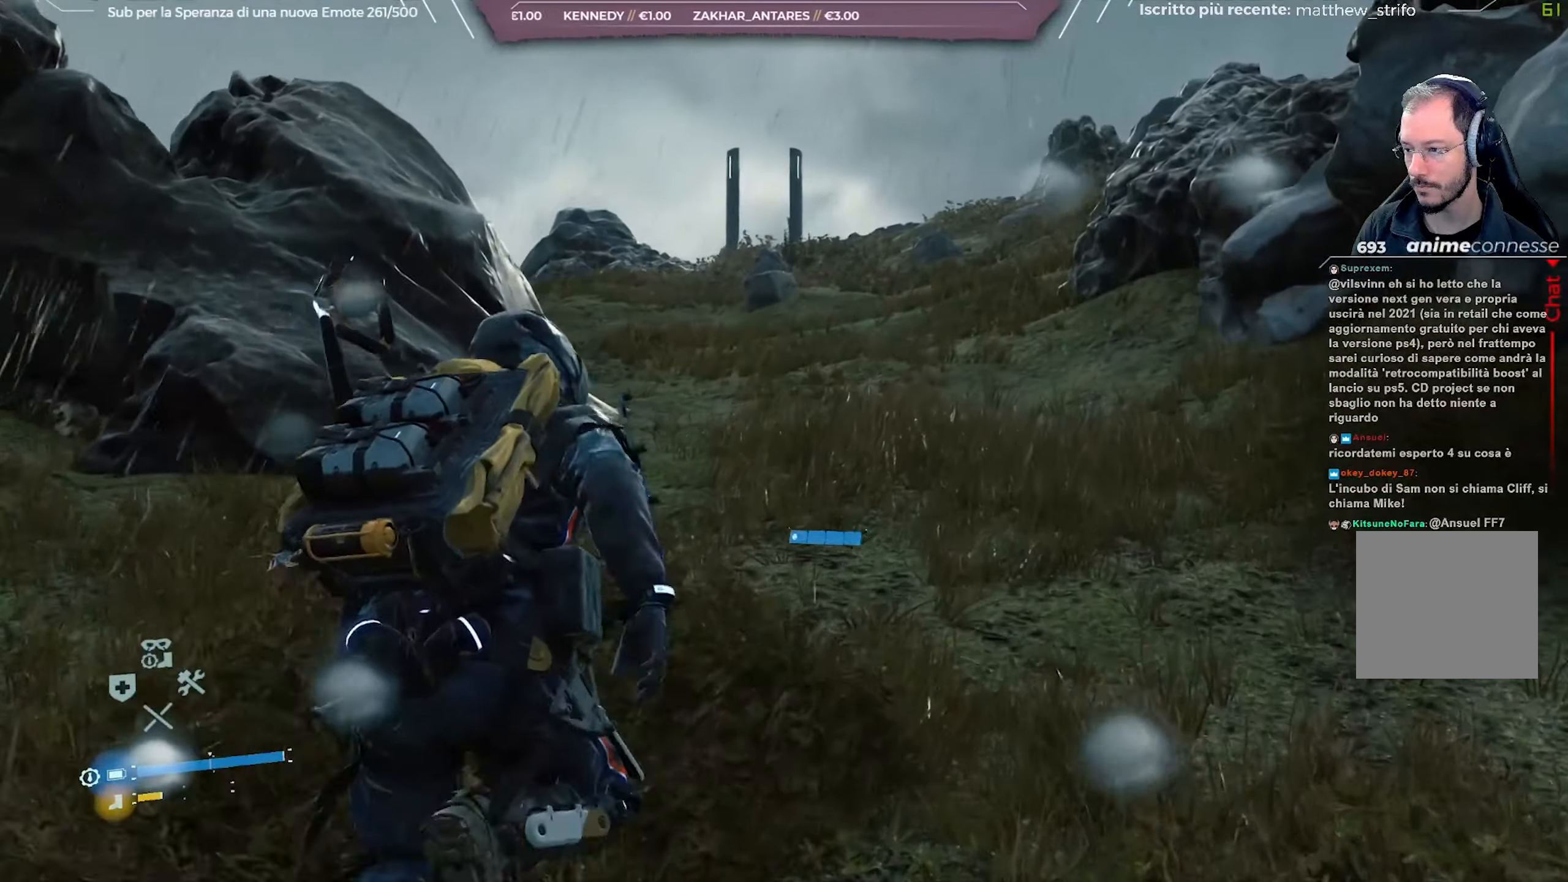
{"buttons": [], "left_stick": "up", "right_stick": "down-left", "events": [[133, "right_stick", "center"], [500, "right_stick", "down-left"]]}
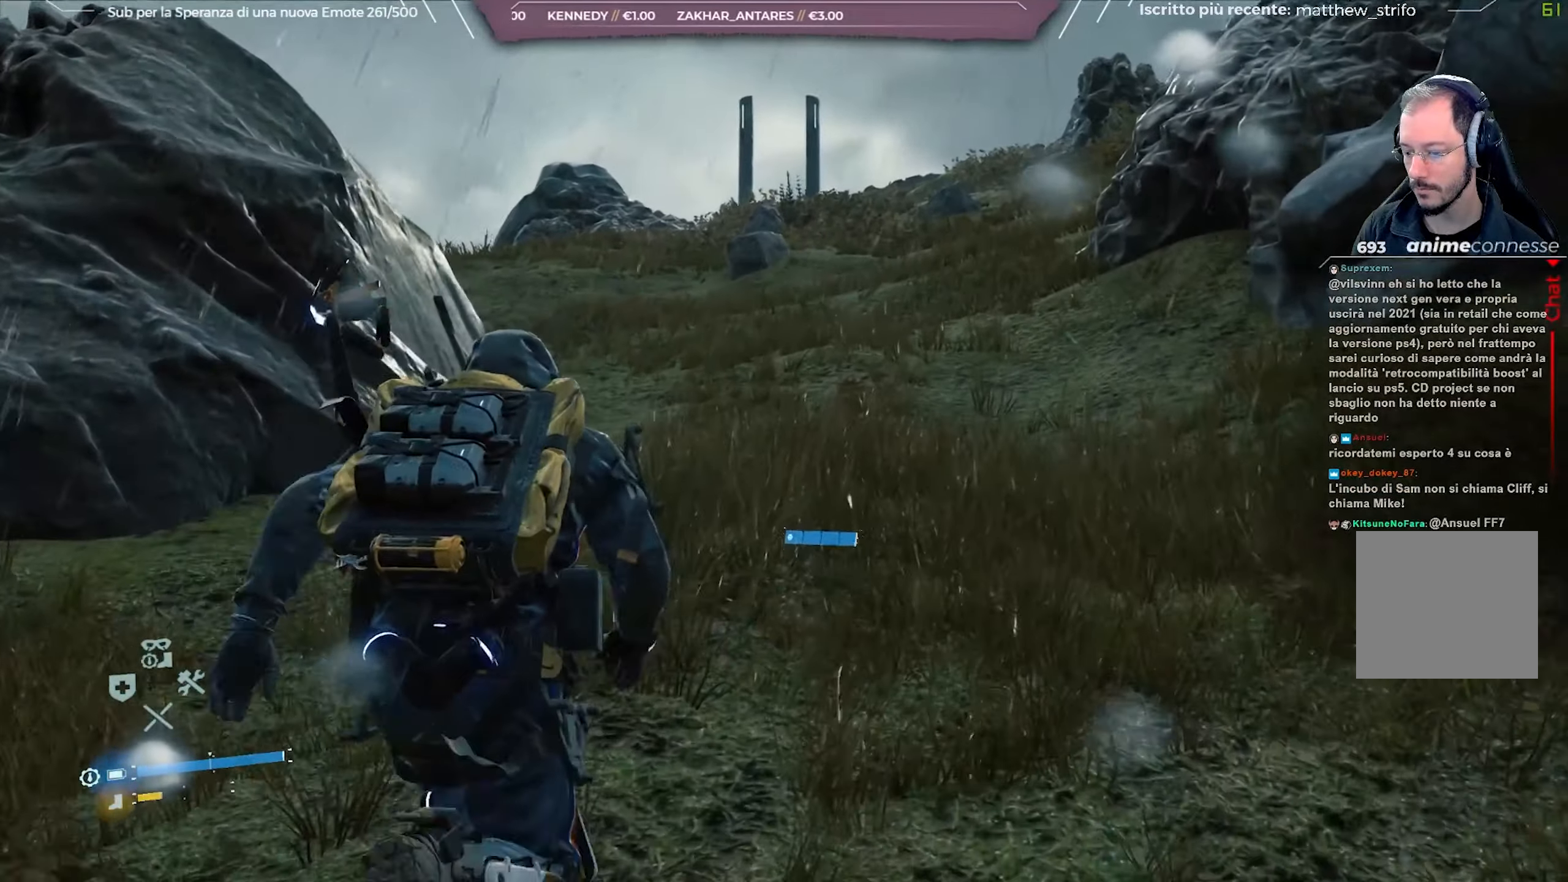
{"buttons": [], "left_stick": "up", "right_stick": "center", "events": [[117, "right_stick", "center"]]}
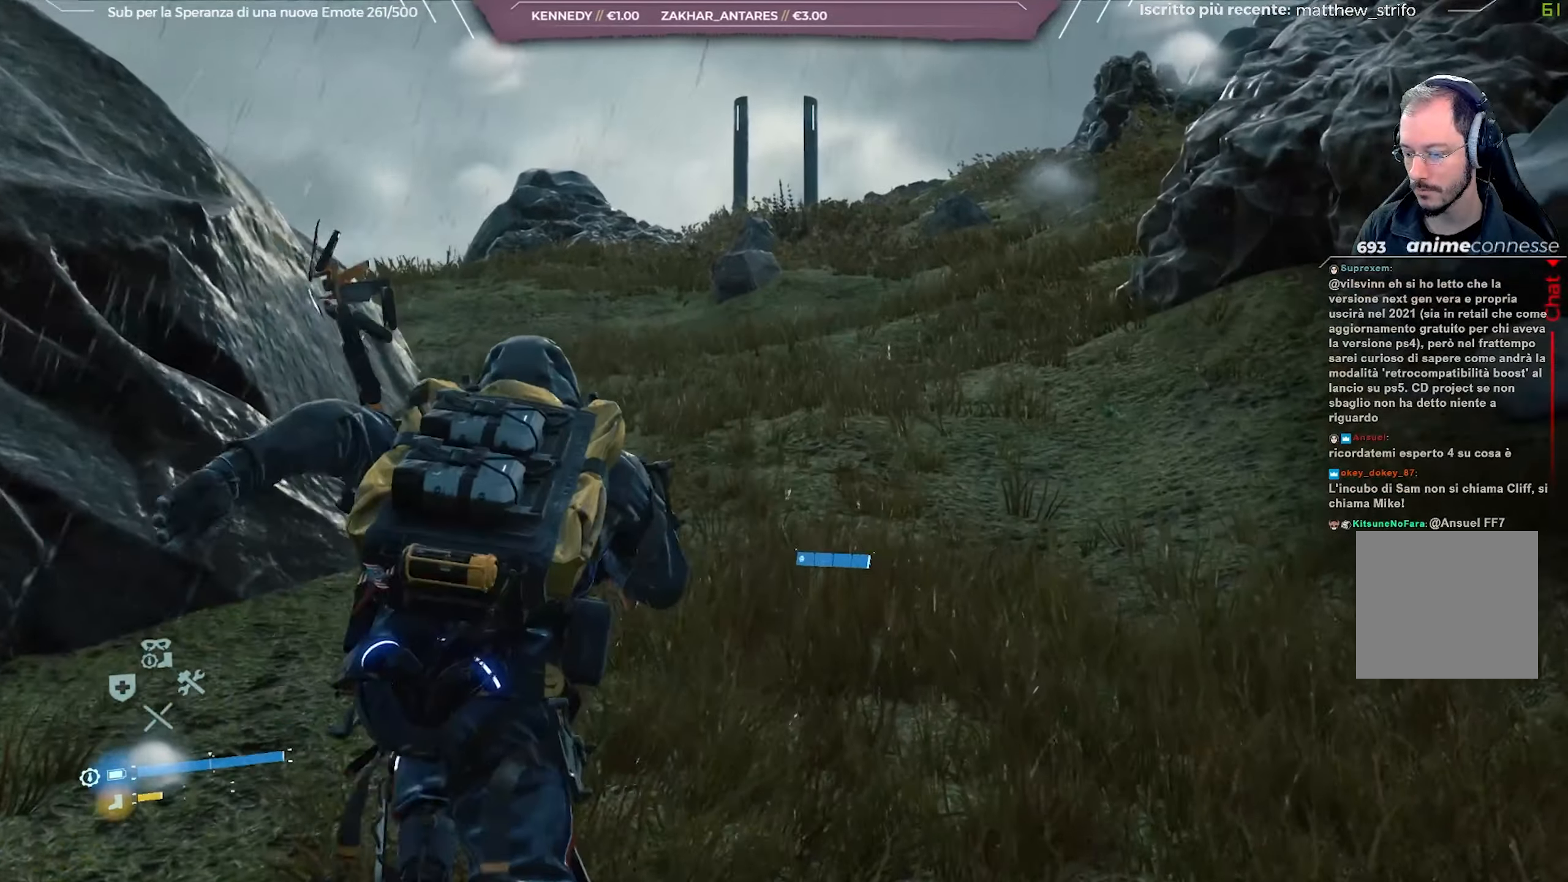
{"buttons": [], "left_stick": "up", "right_stick": "center", "events": []}
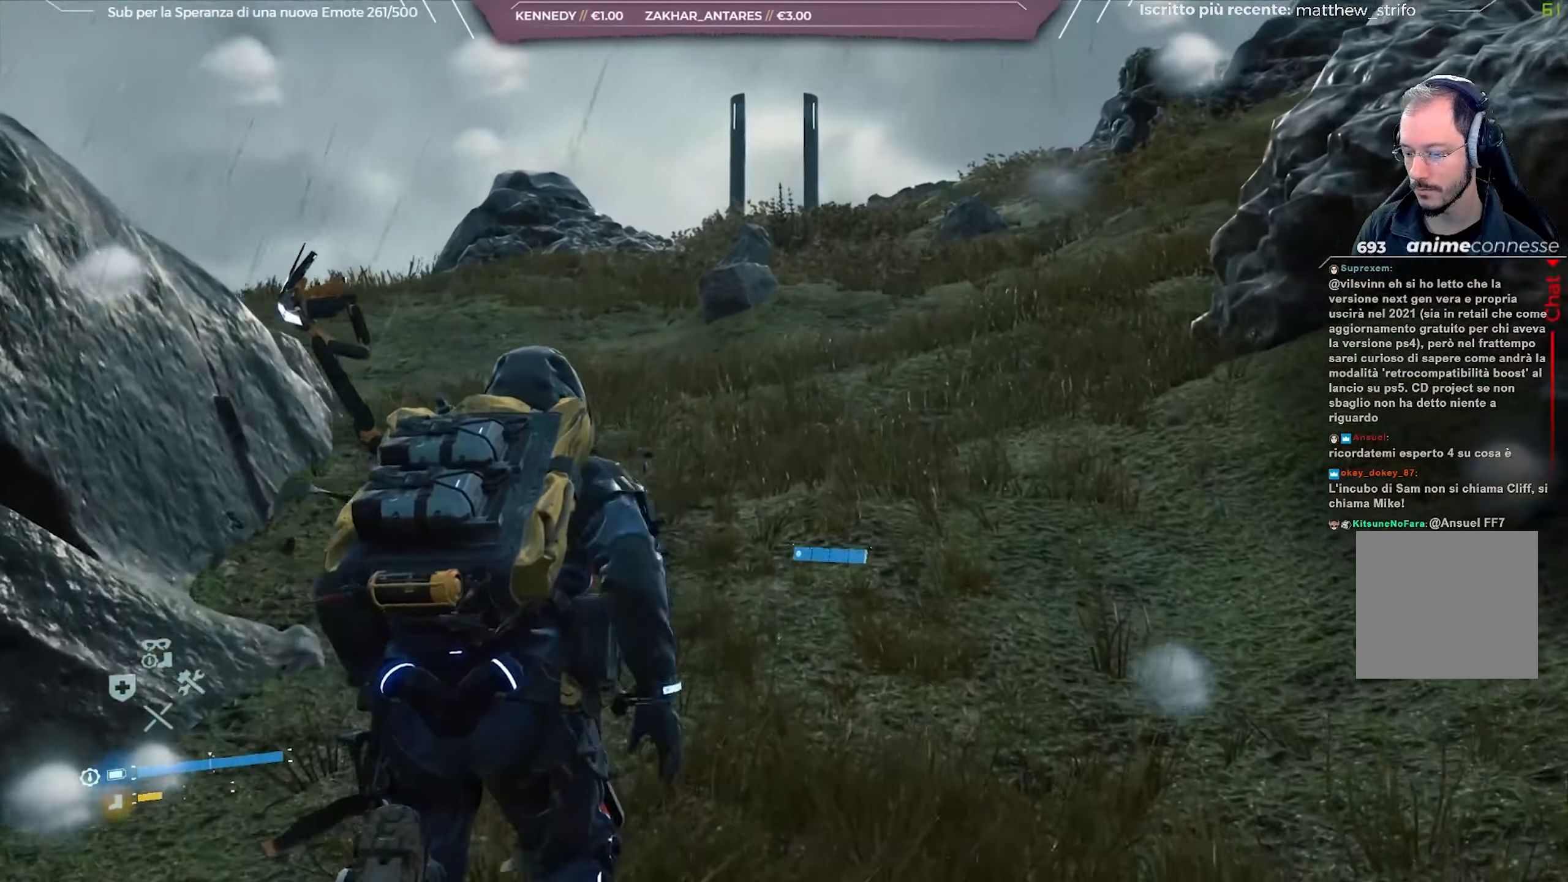
{"buttons": [], "left_stick": "up", "right_stick": "center", "events": []}
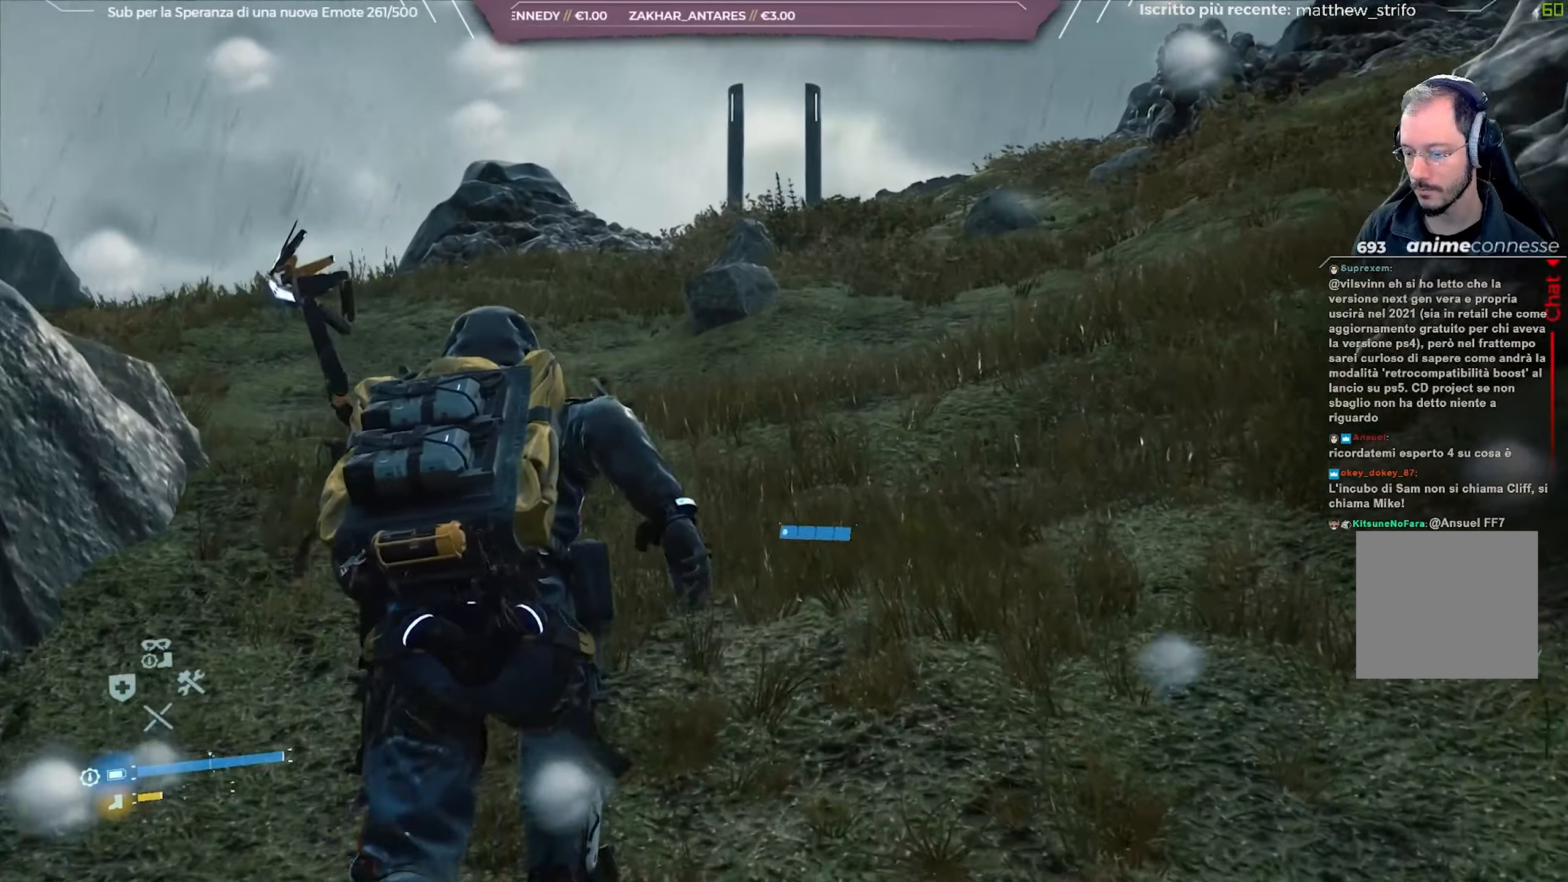
{"buttons": [], "left_stick": "up", "right_stick": "center", "events": []}
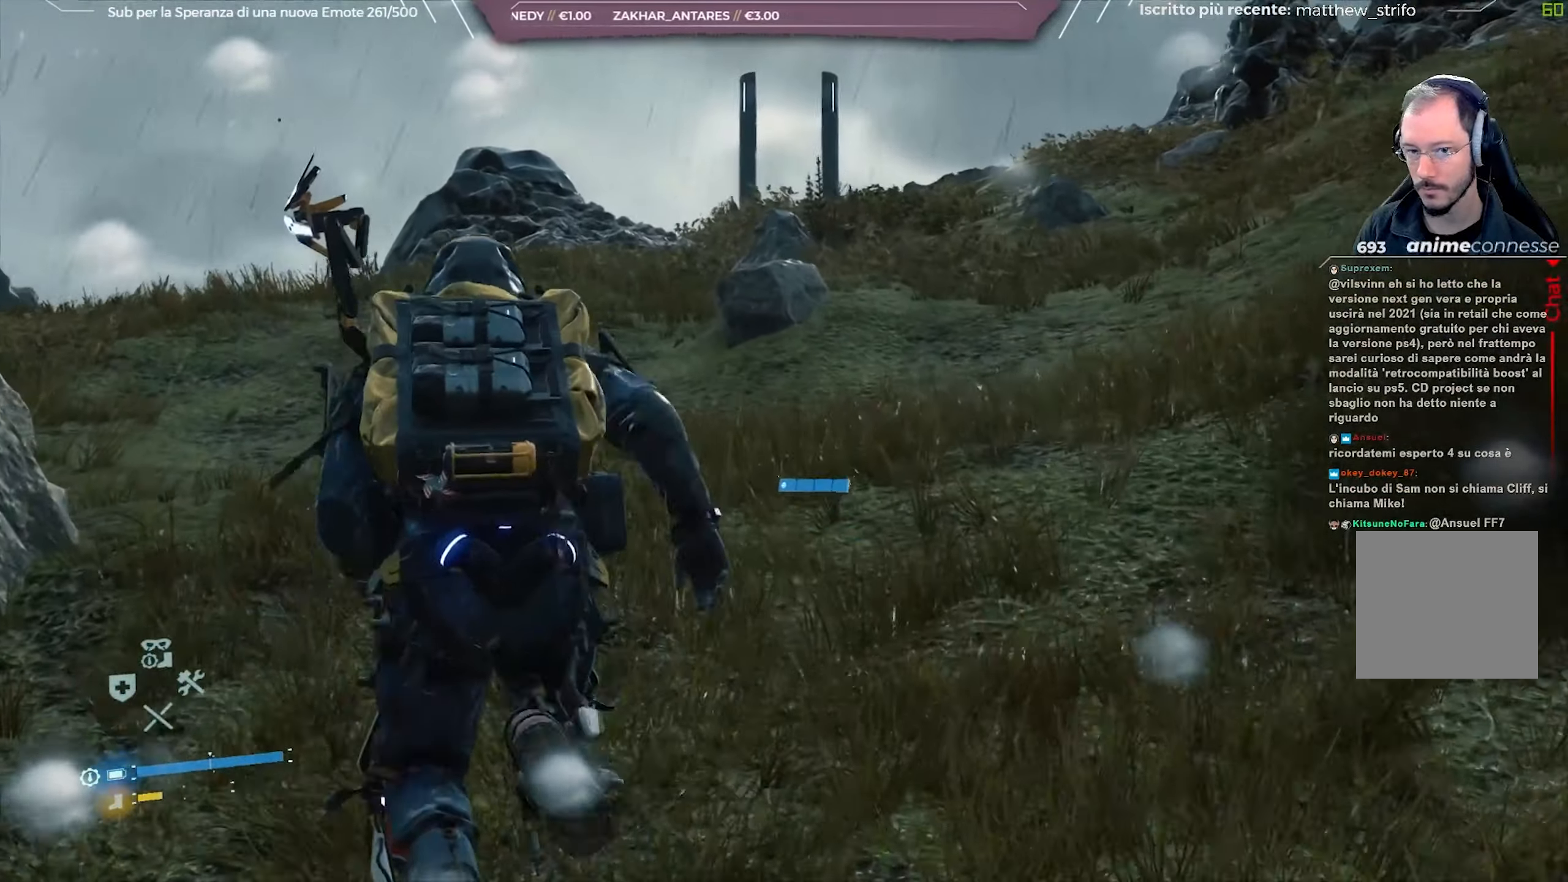
{"buttons": [], "left_stick": "up", "right_stick": "right", "events": [[483, "right_stick", "right"]]}
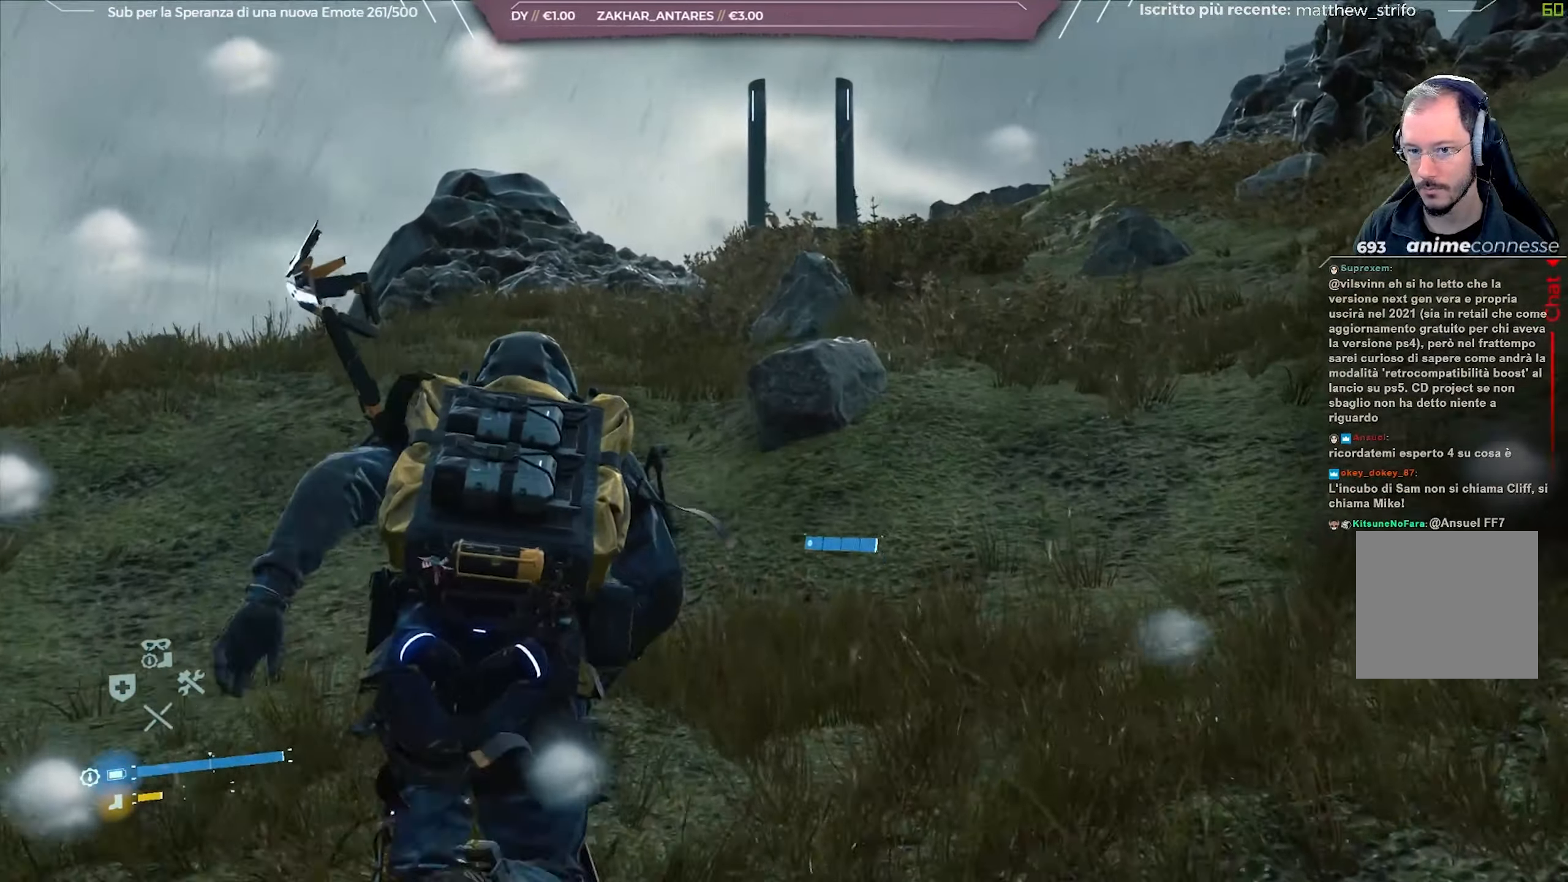
{"buttons": [], "left_stick": "up", "right_stick": "center", "events": [[183, "right_stick", "center"]]}
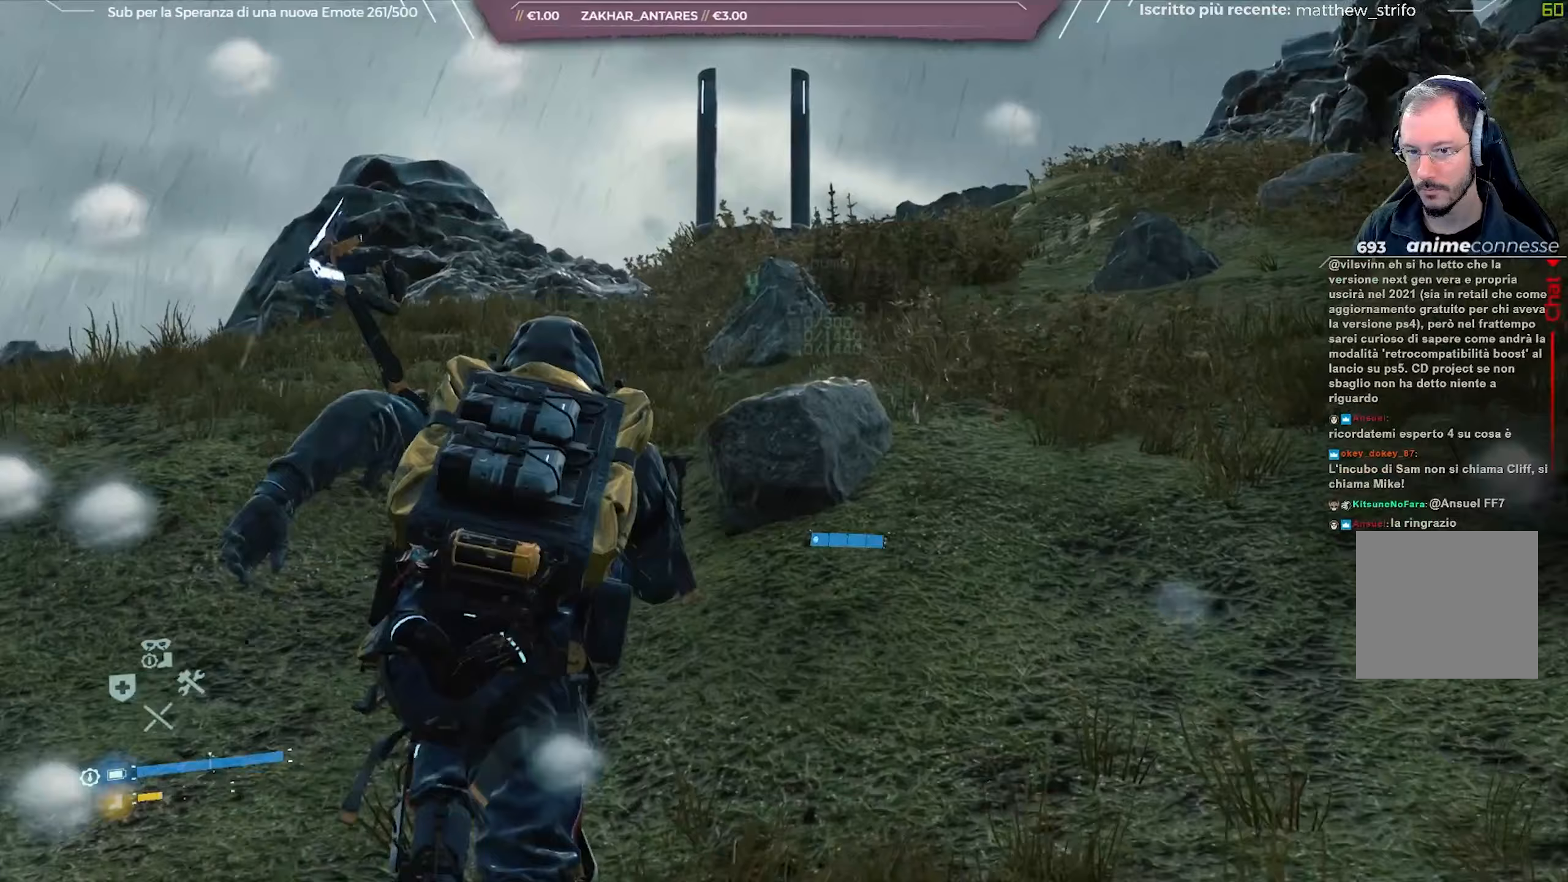
{"buttons": [], "left_stick": "up", "right_stick": "center", "events": []}
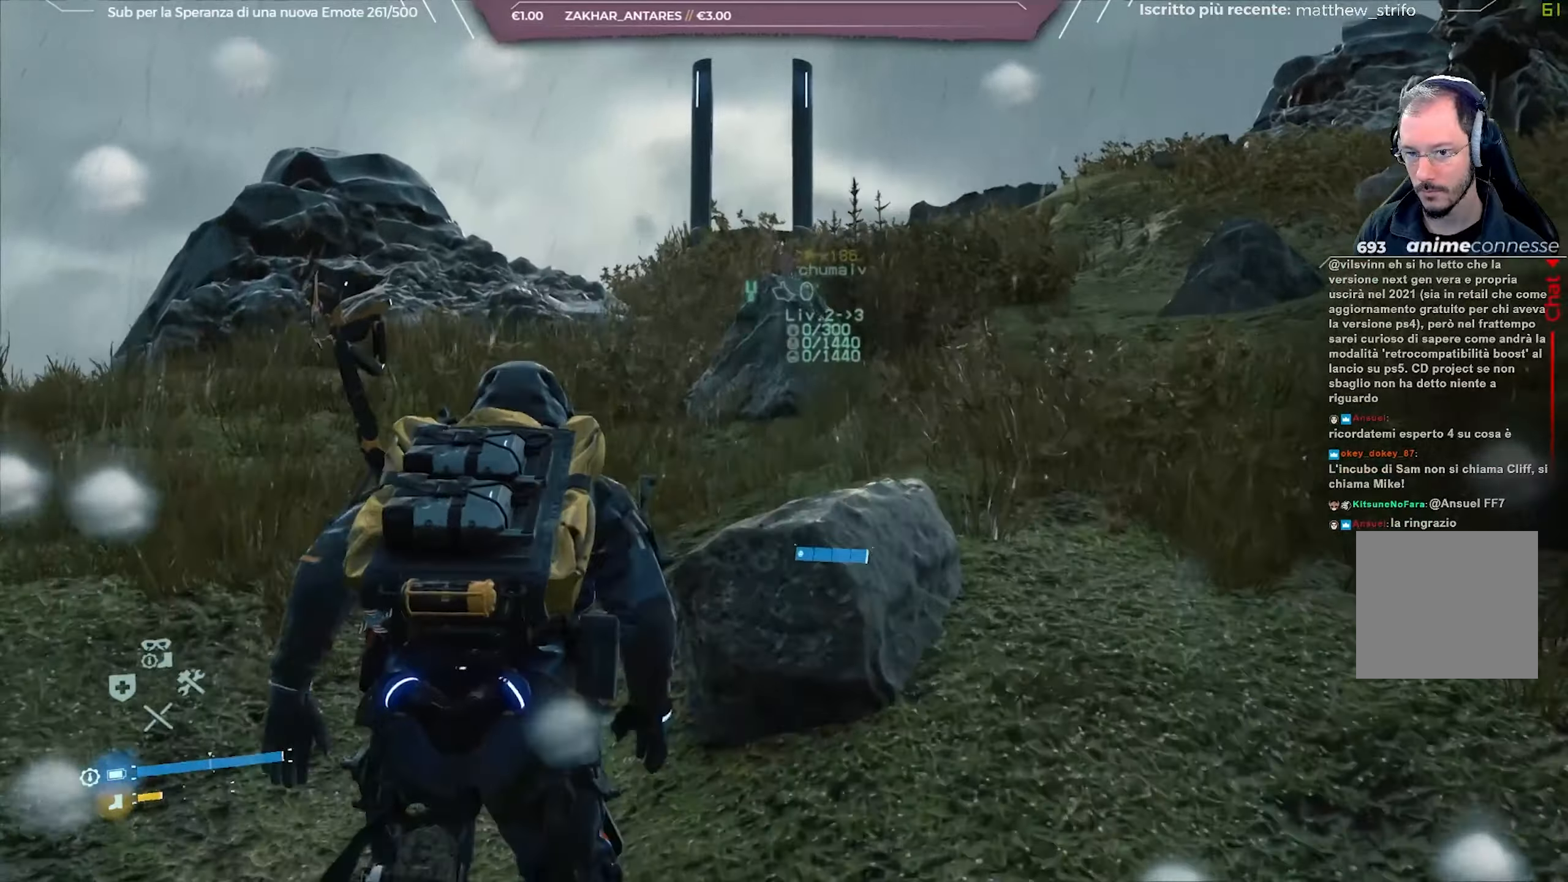
{"buttons": [], "left_stick": "up", "right_stick": "down-right", "events": [[150, "right_stick", "down-right"]]}
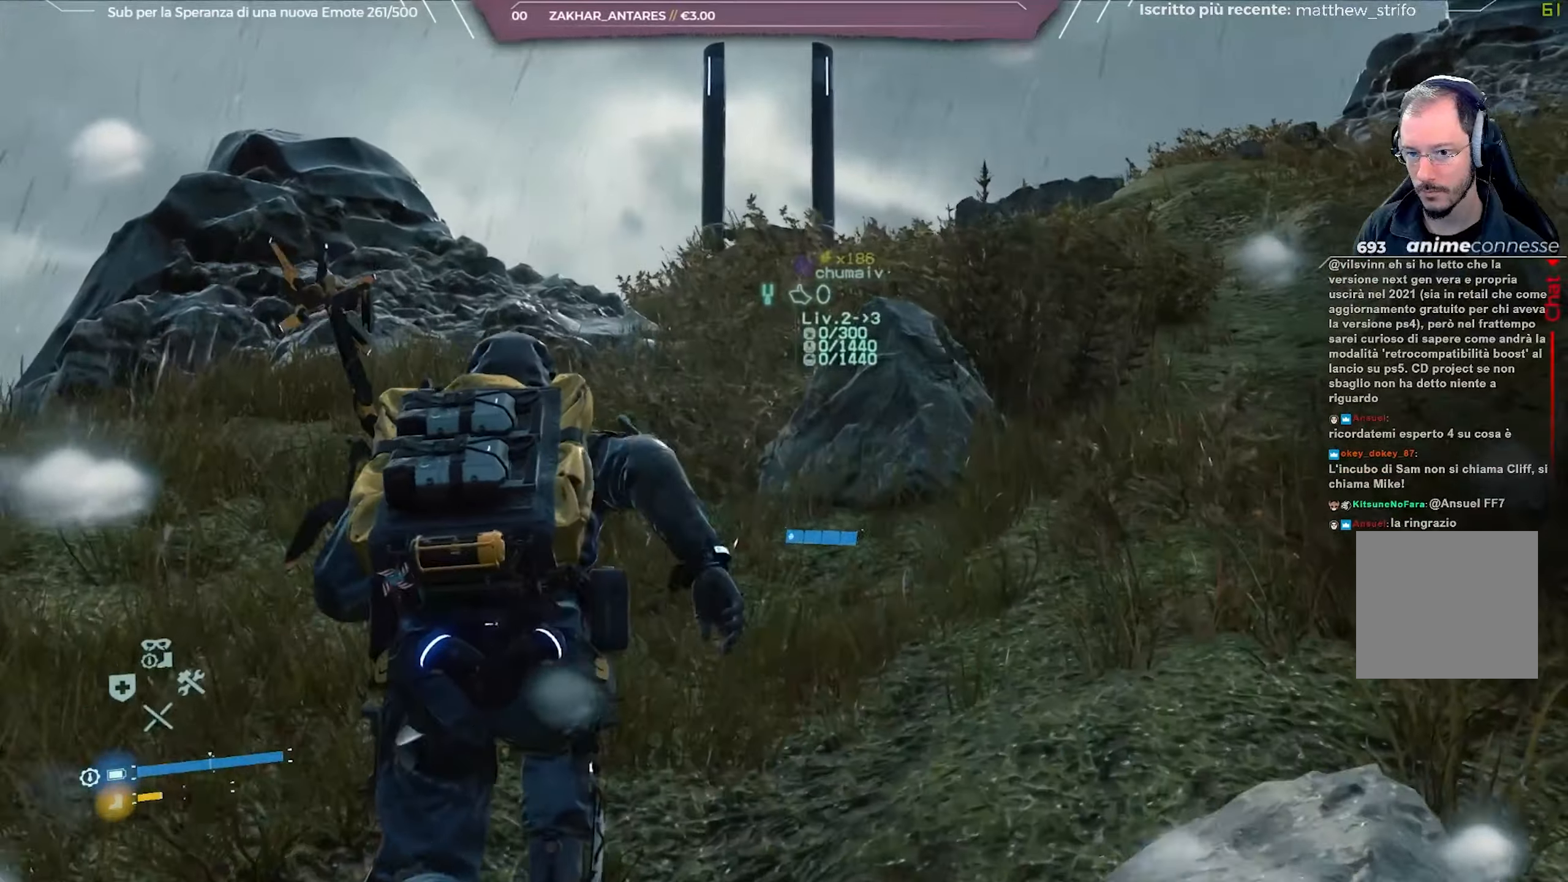
{"buttons": [], "left_stick": "up", "right_stick": "down-right", "events": []}
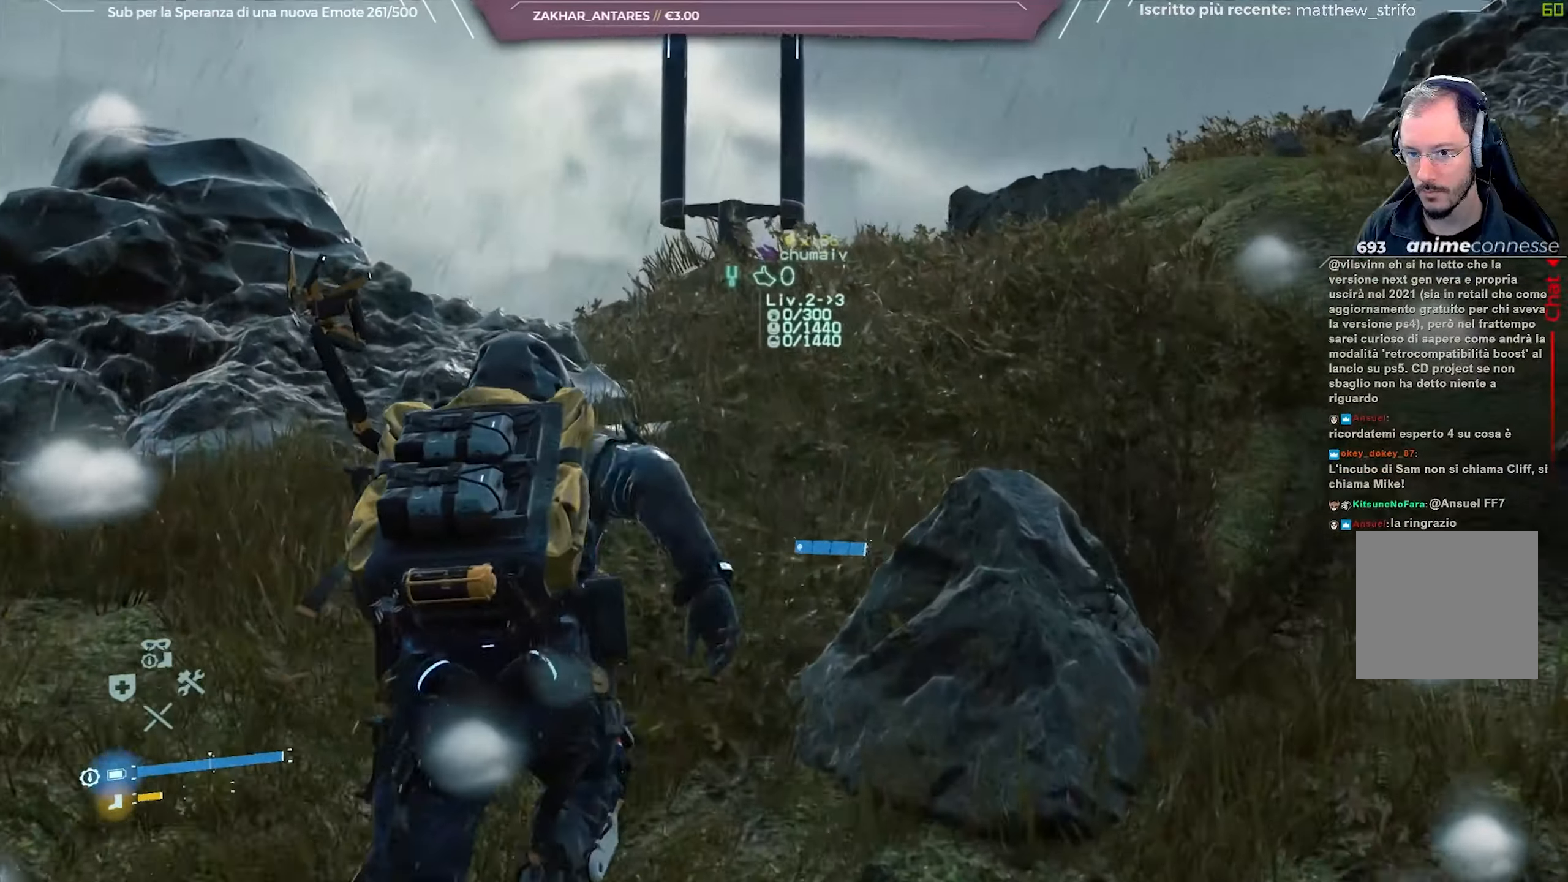
{"buttons": [], "left_stick": "up", "right_stick": "down-right", "events": []}
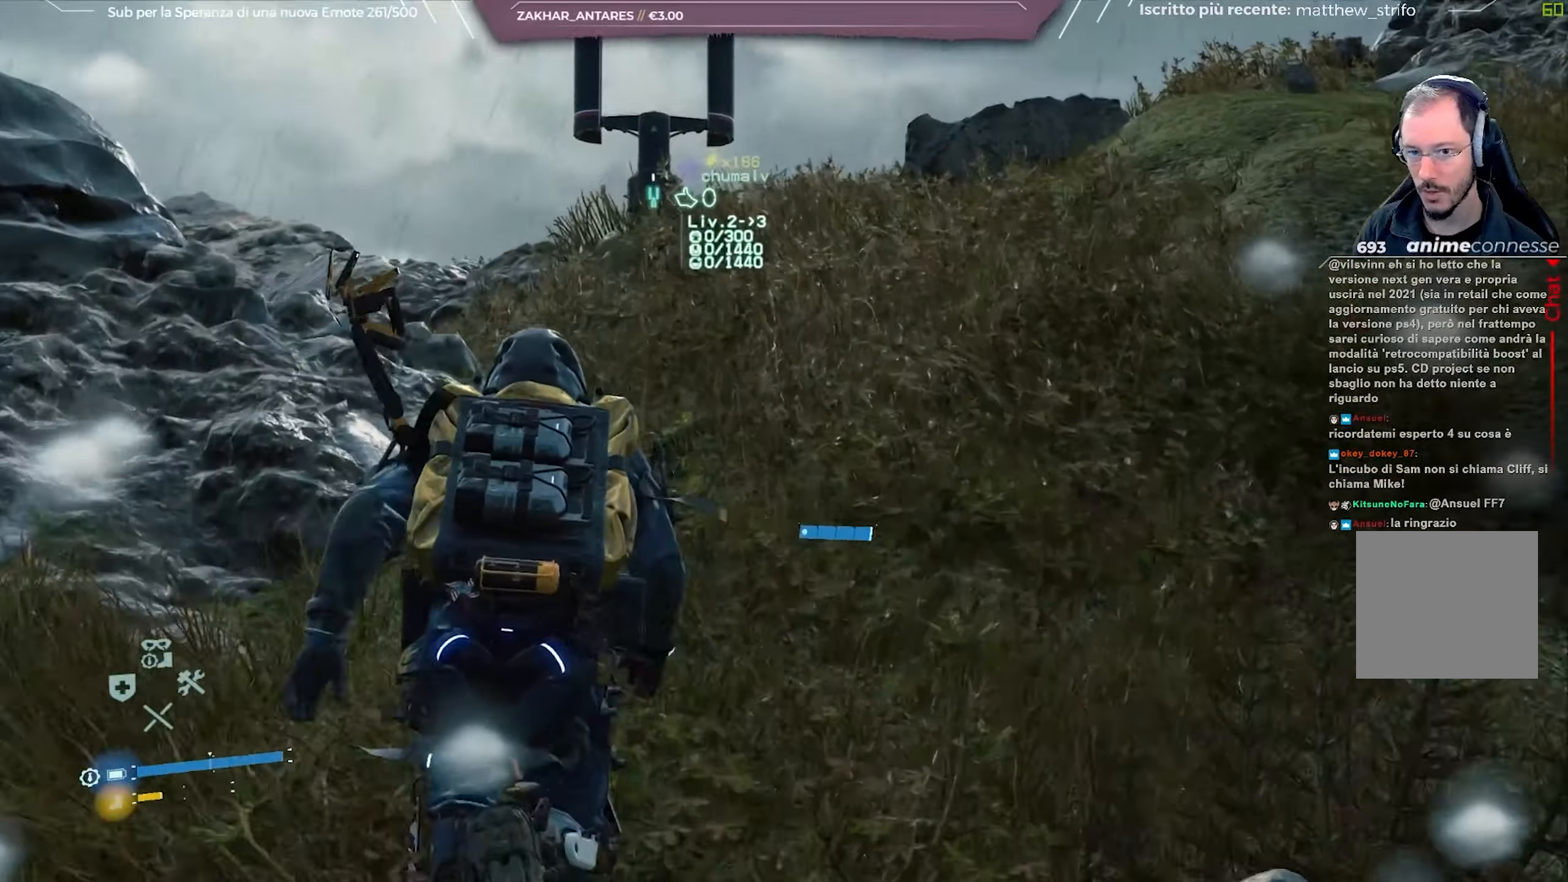
{"buttons": [], "left_stick": "up", "right_stick": "center", "events": [[50, "right_stick", "center"]]}
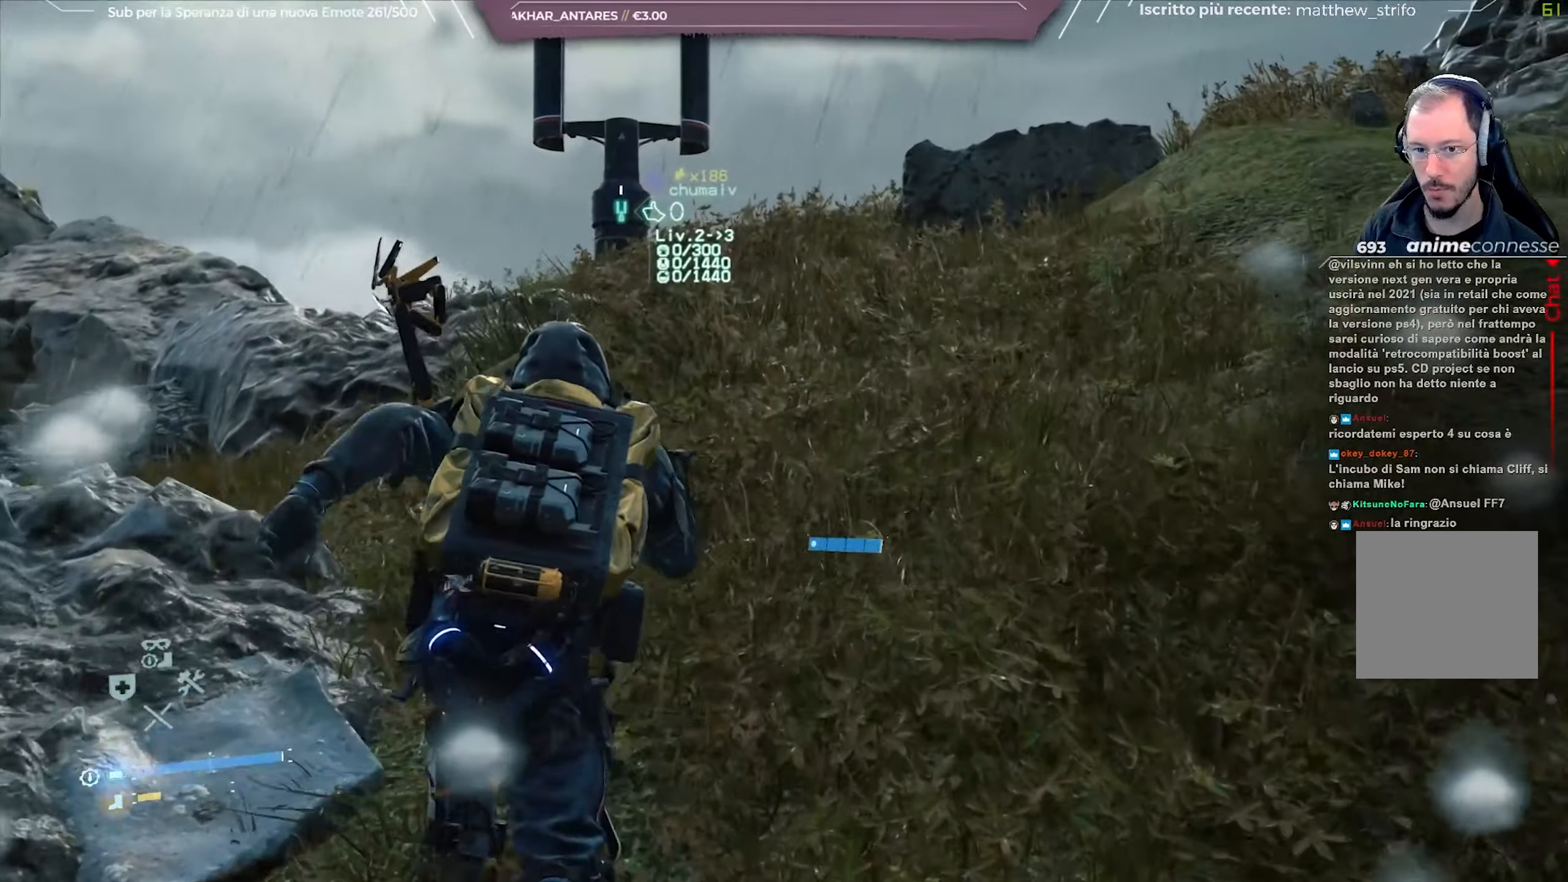
{"buttons": [], "left_stick": "up", "right_stick": "center", "events": []}
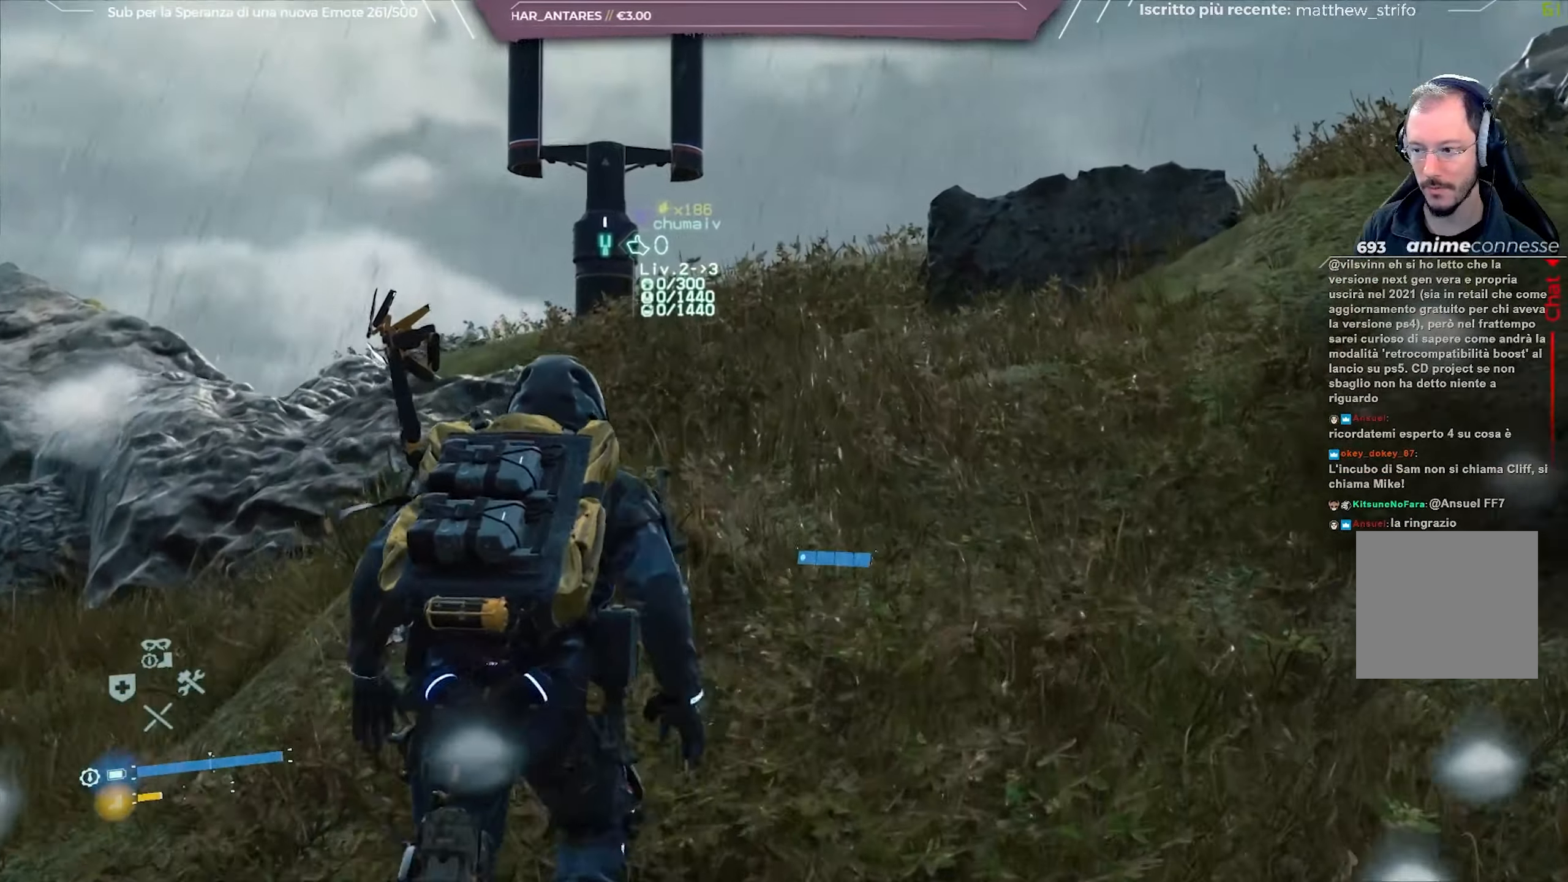
{"buttons": [], "left_stick": "up", "right_stick": "center", "events": []}
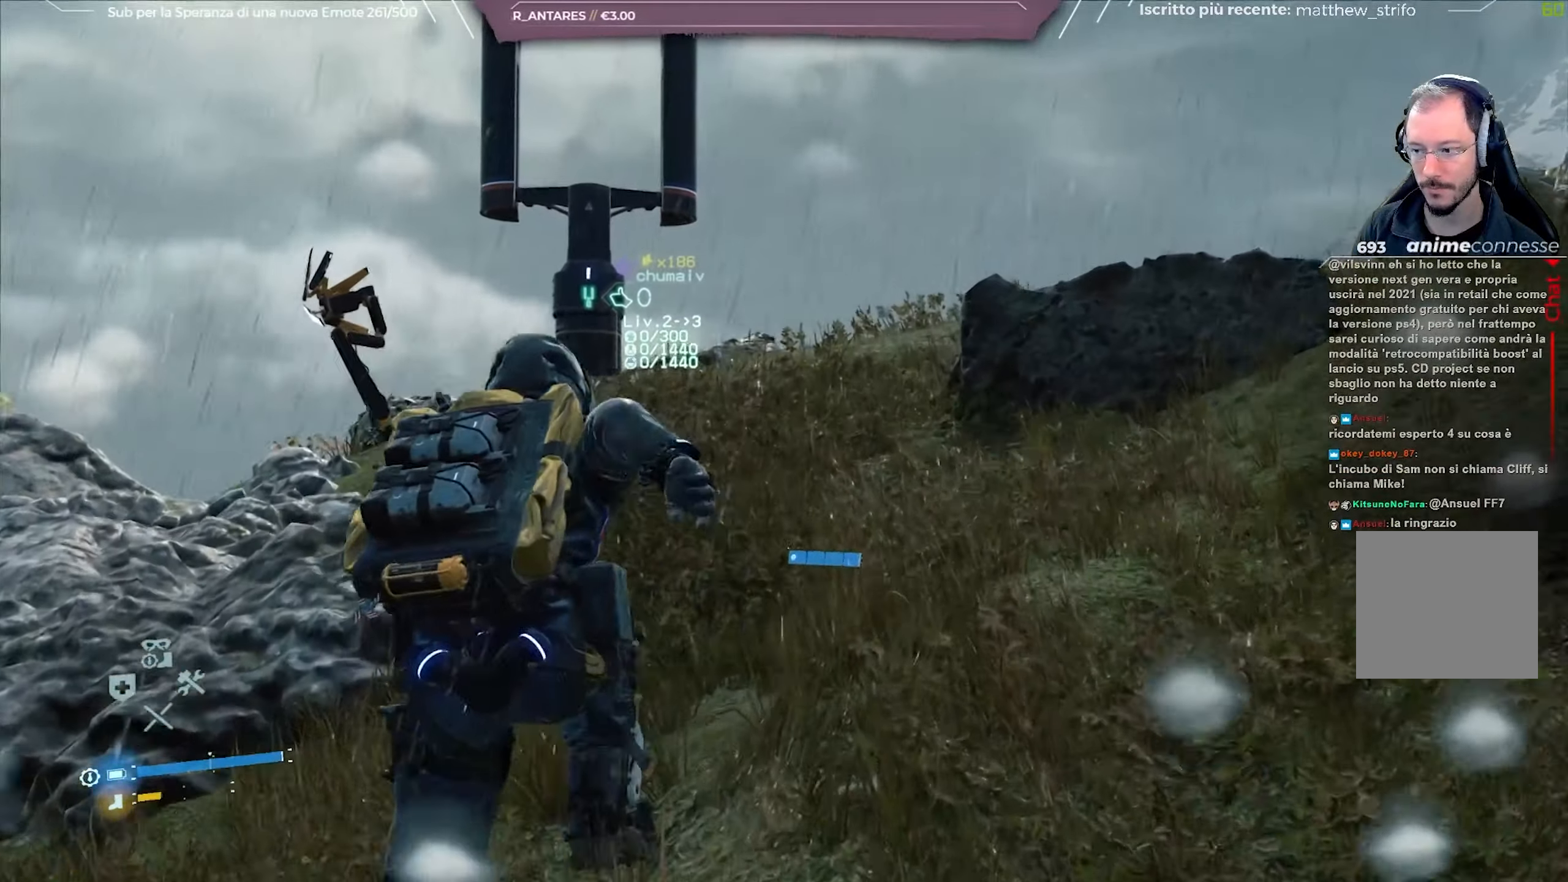
{"buttons": [], "left_stick": "up", "right_stick": "center", "events": []}
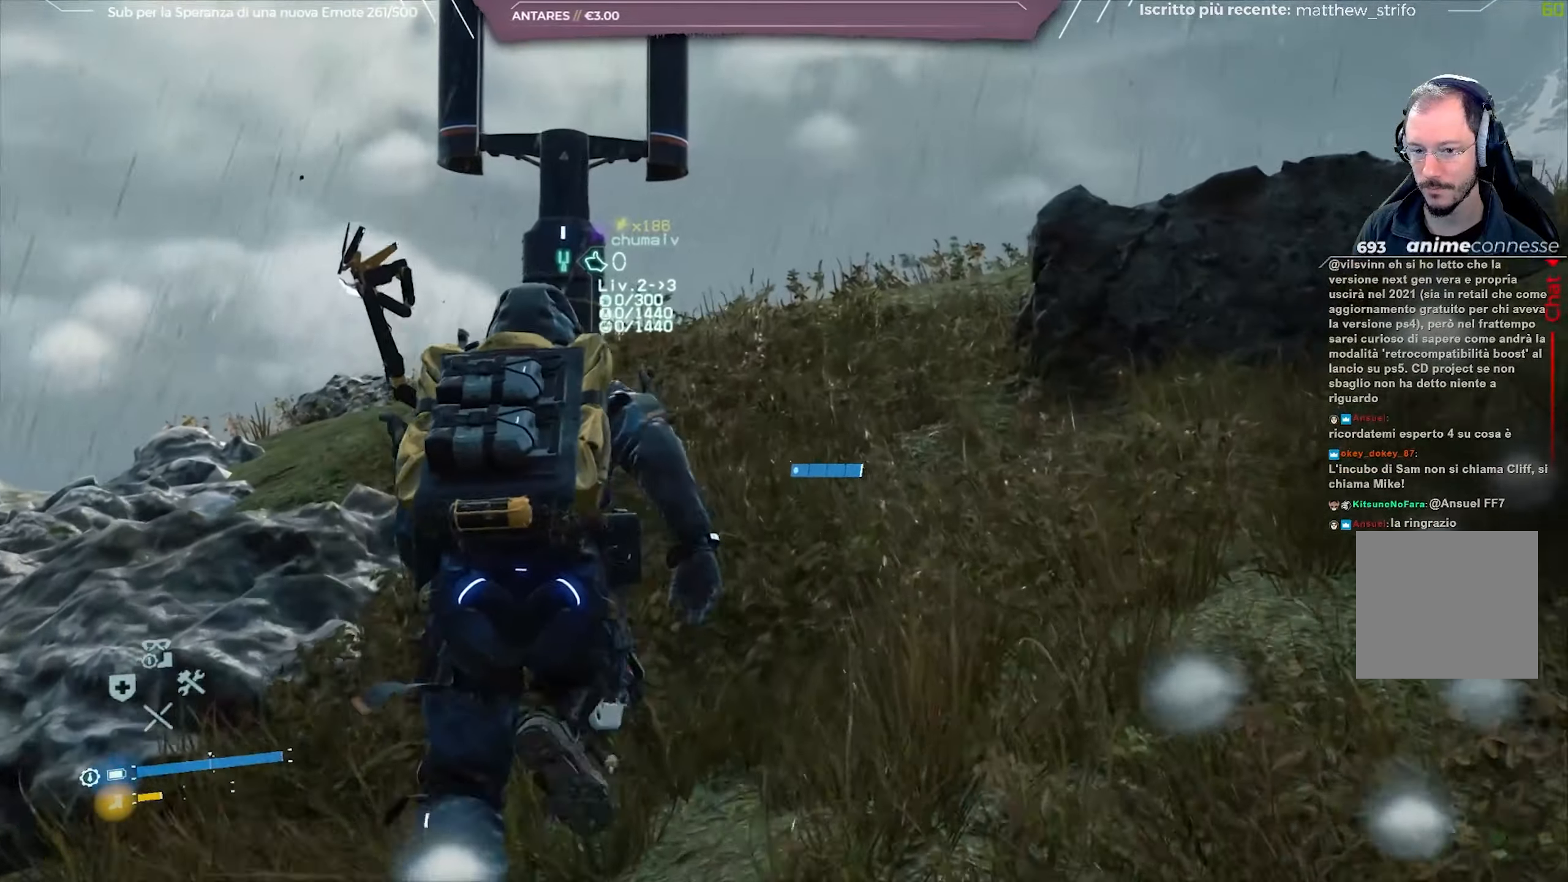
{"buttons": [], "left_stick": "up", "right_stick": "down", "events": [[100, "right_stick", "down"]]}
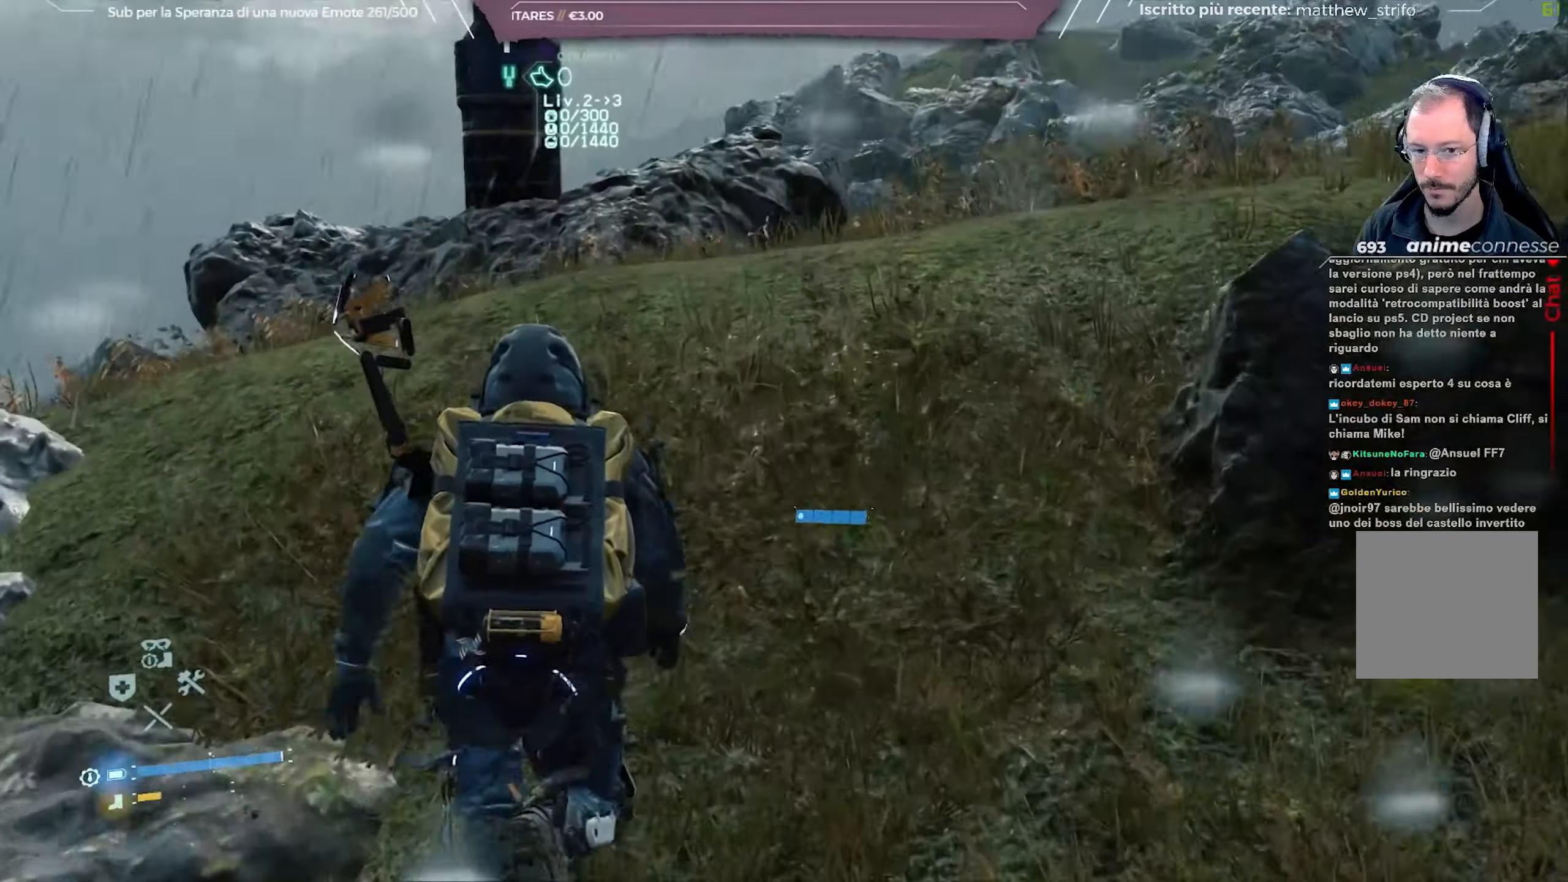
{"buttons": [], "left_stick": "up", "right_stick": "center", "events": [[67, "right_stick", "down-right"], [167, "right_stick", "center"], [233, "right_stick", "up-right"], [500, "right_stick", "center"]]}
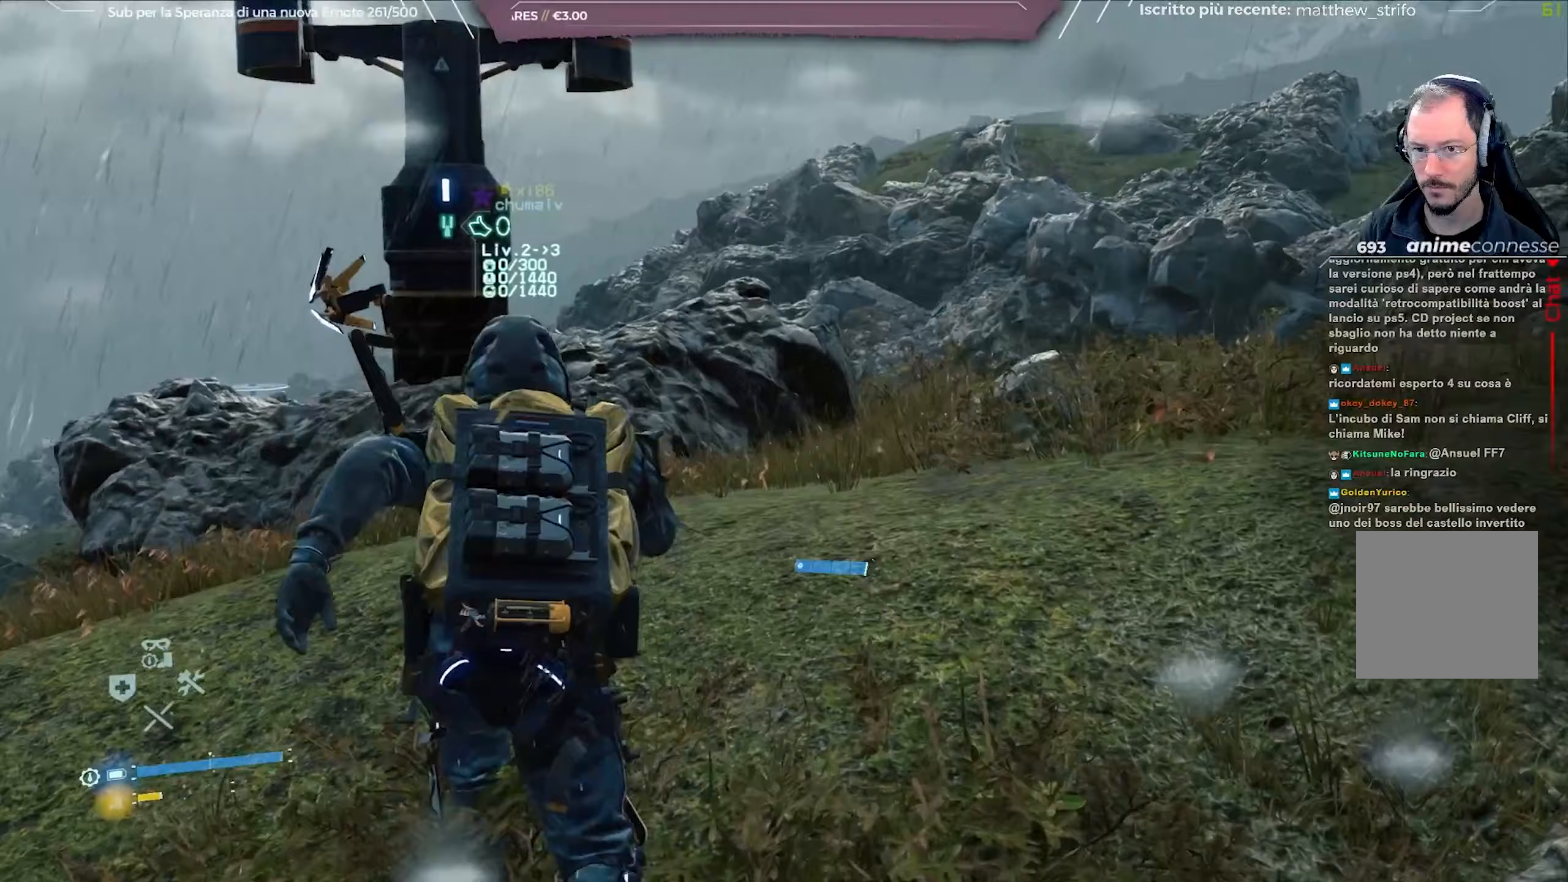
{"buttons": [], "left_stick": "up-left", "right_stick": "center", "events": [[50, "left_stick", "up-left"], [250, "right_stick", "up-right"], [467, "right_stick", "center"]]}
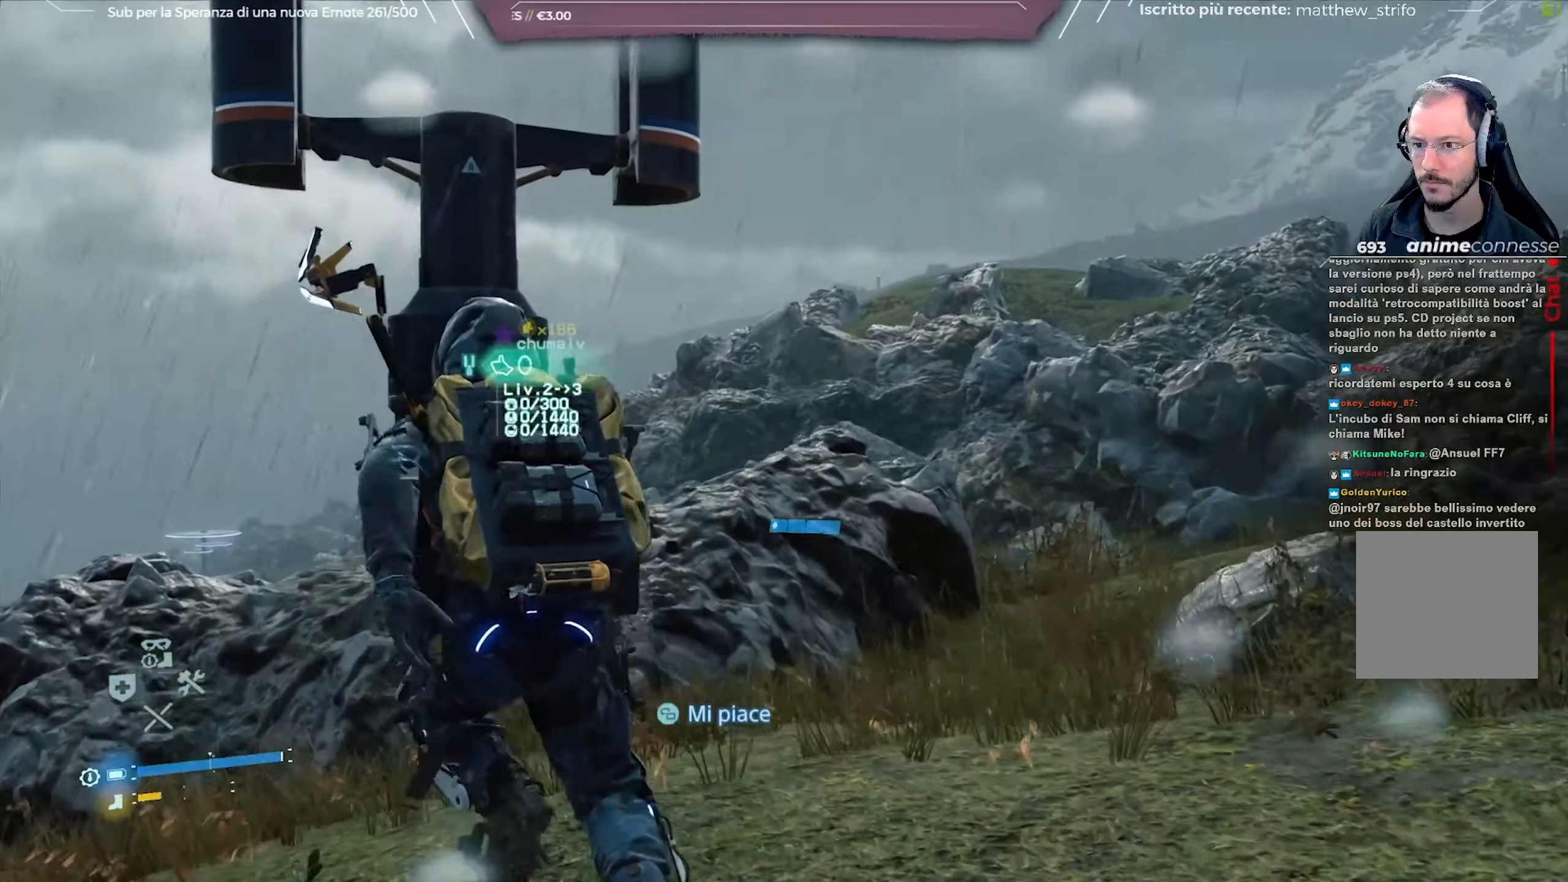
{"buttons": [], "left_stick": "up", "right_stick": "center", "events": [[267, "left_stick", "up"]]}
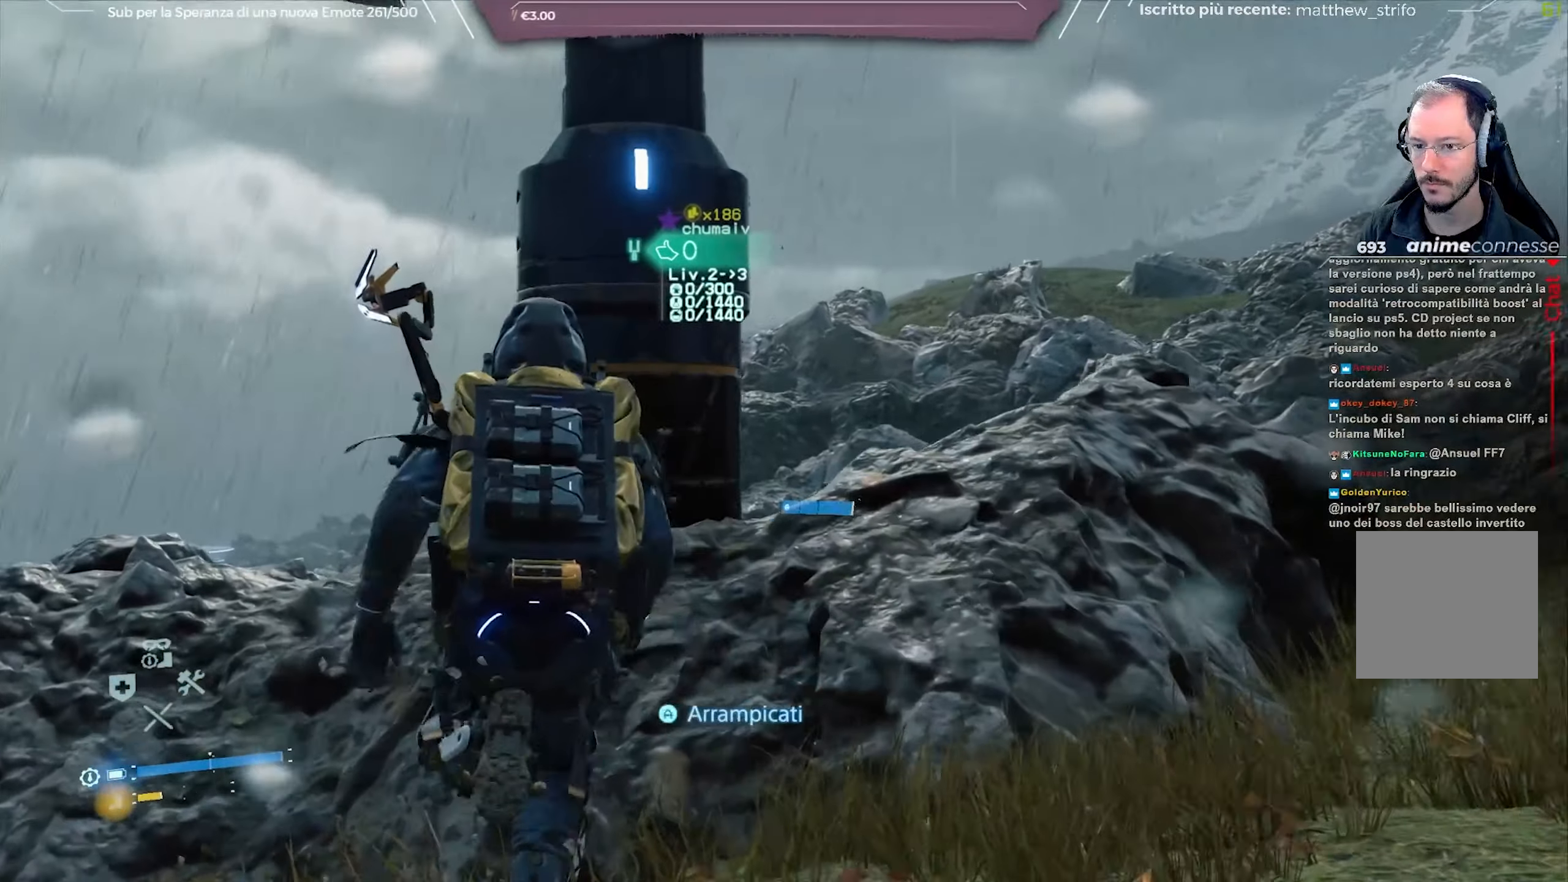
{"buttons": [], "left_stick": "center", "right_stick": "center", "events": [[100, "X", "down"], [183, "X", "up"], [200, "left_stick", "center"]]}
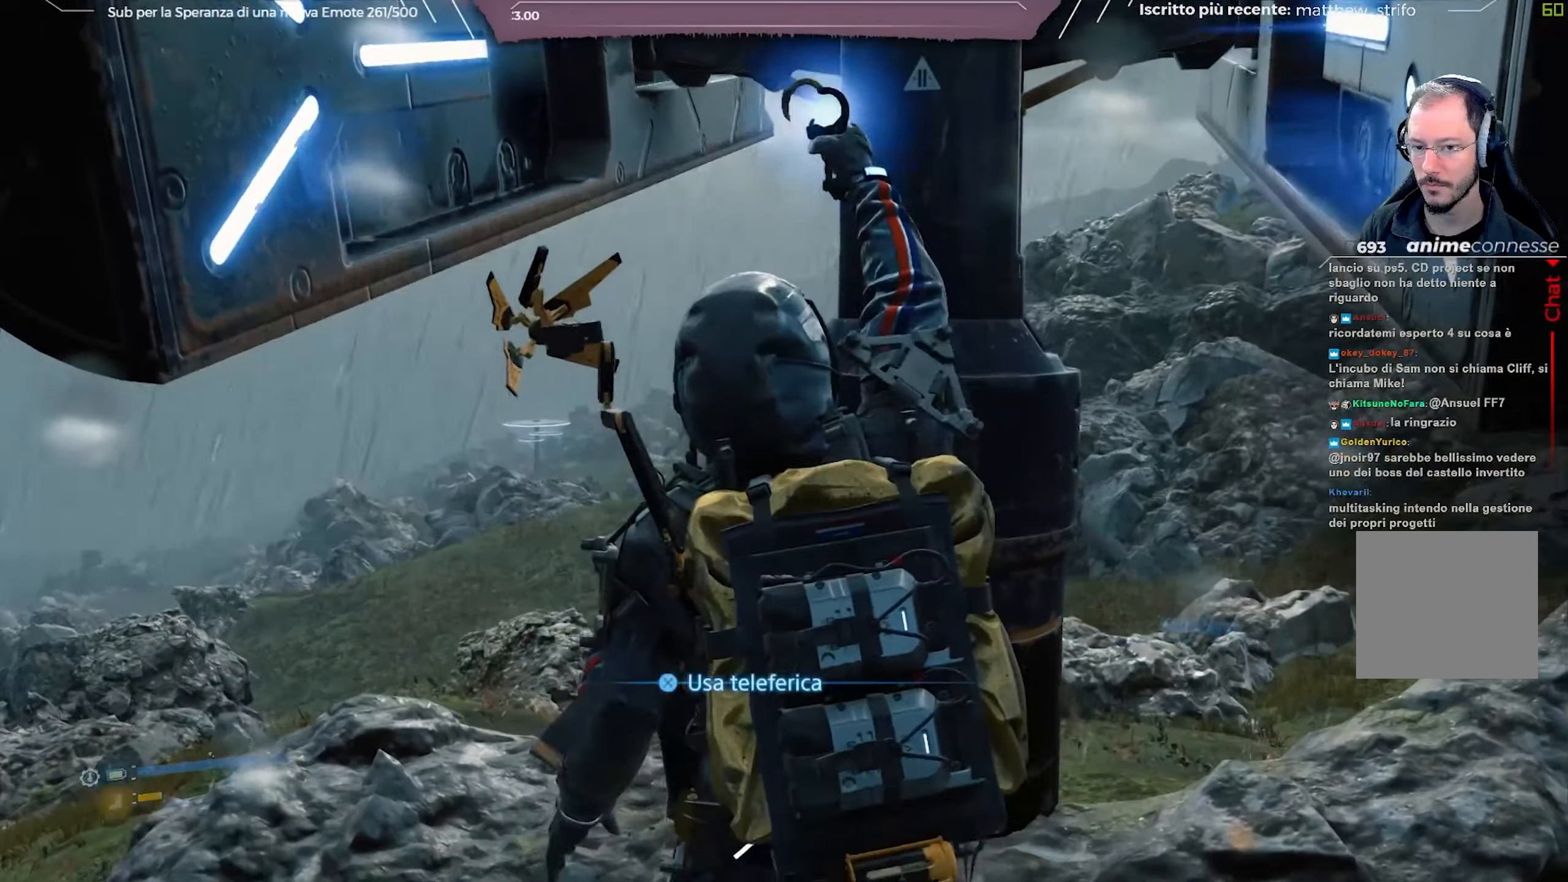
{"buttons": [], "left_stick": "center", "right_stick": "center", "events": [[17, "right_stick", "right"], [283, "right_stick", "center"]]}
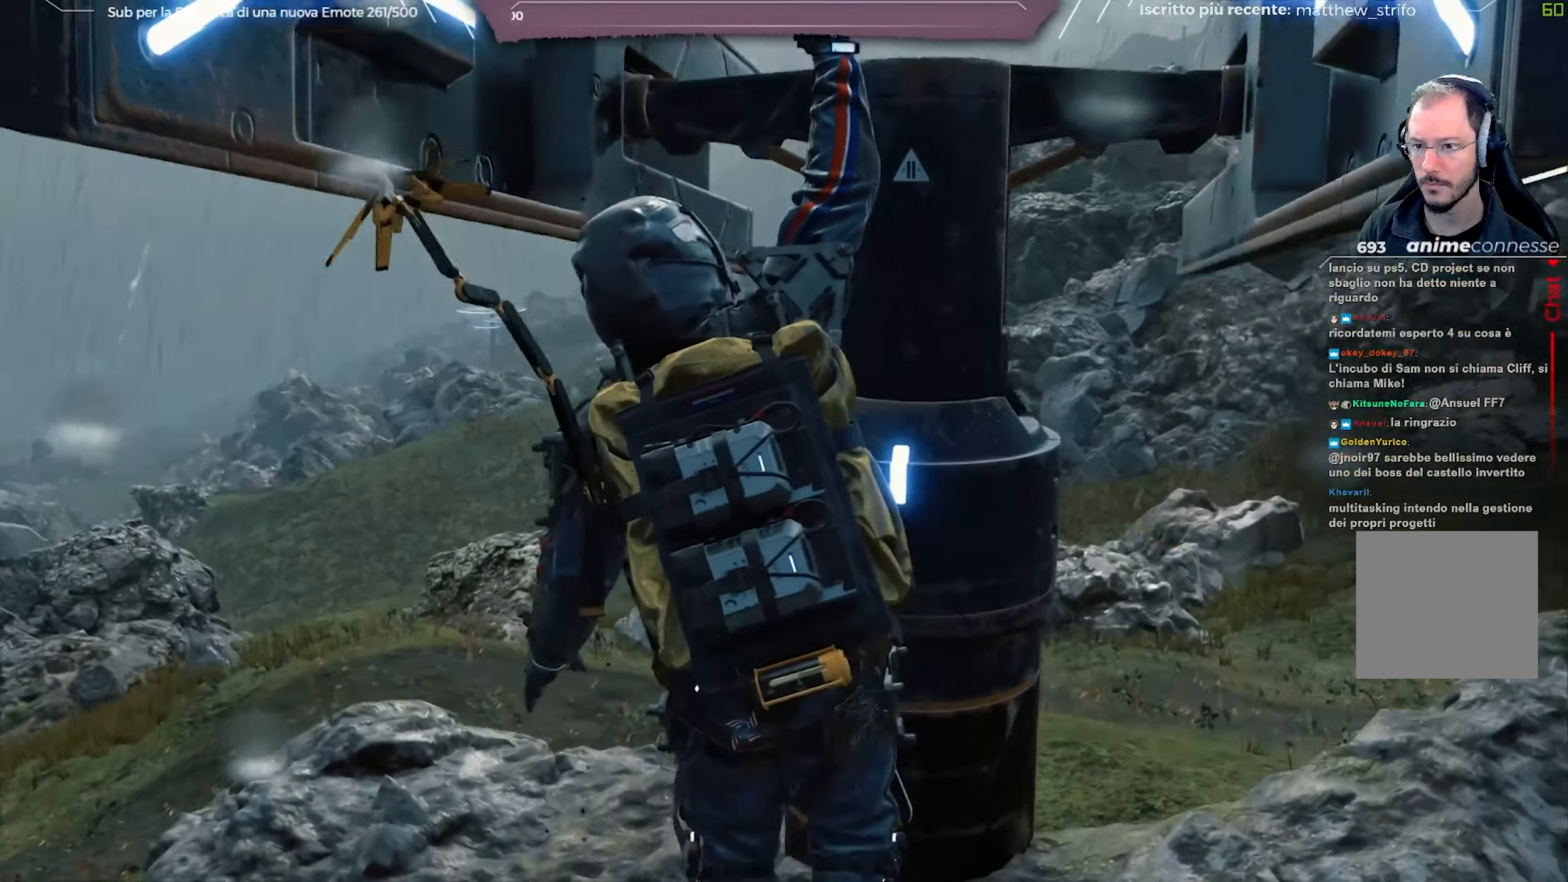
{"buttons": [], "left_stick": "center", "right_stick": "center", "events": []}